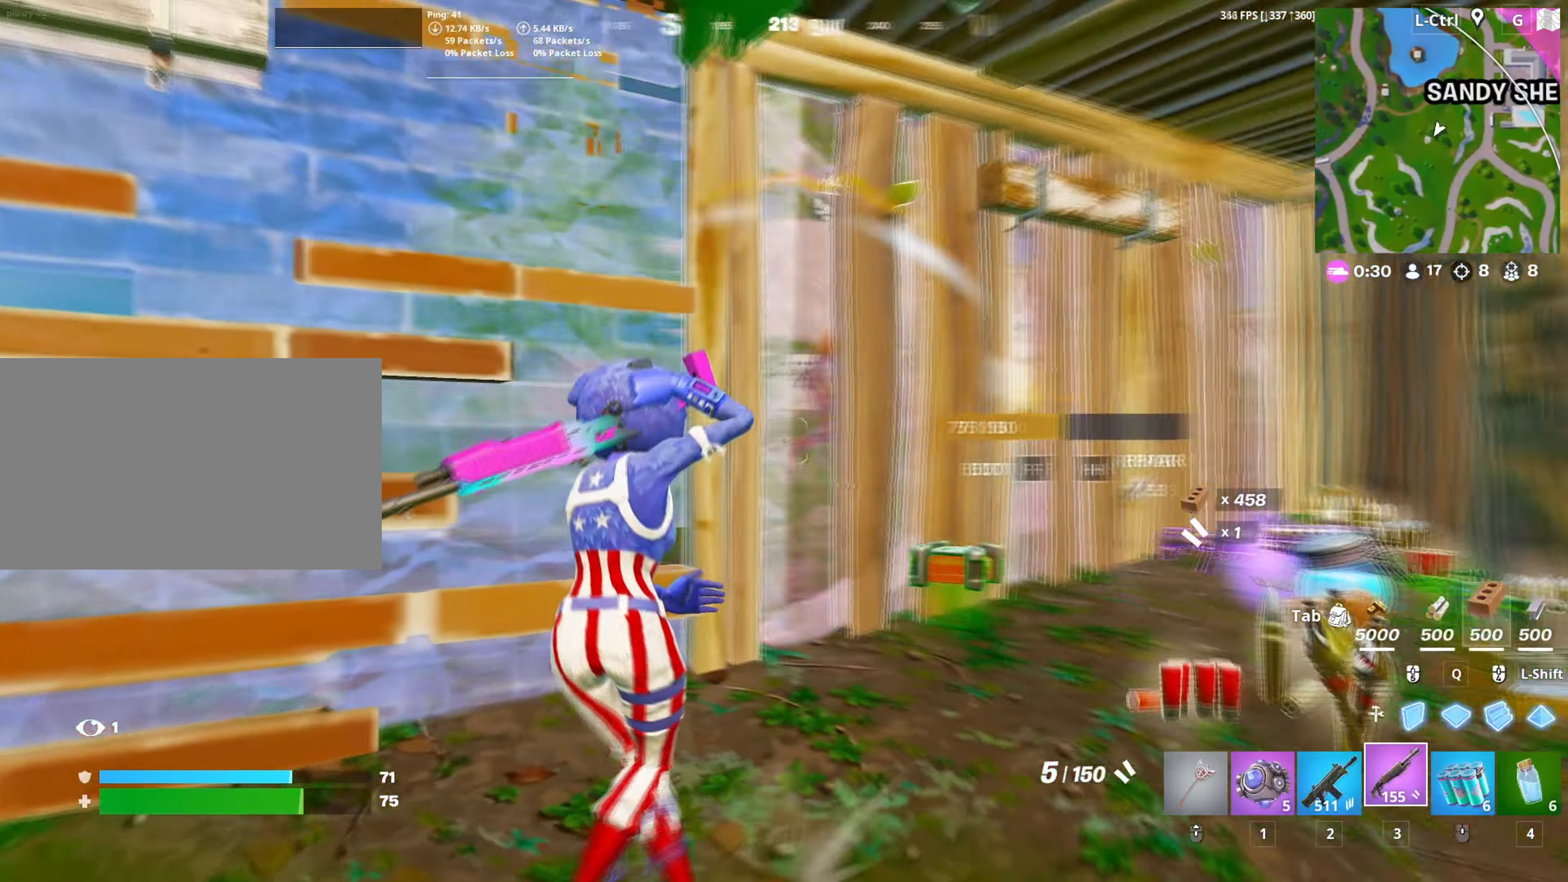
Gameplay with keyboard and mouse; each line is a JSON object with the keys and mouse buttons held at the frame after it. "events" lists presses ("down") and releases ("up") of "1", "2", "3", "4", "5", "a", "alt", "c", "caps_lock", "ctrl", "d", "e", "f", "g", "q", "r", "s", "shift", "space", "t", "tab", "v", "w", "x", "z", "mouse_left", "mouse_wheel" and "mouse_right" between this image and that frame as [ms after this image, input, new state], when the widget could be followed in between. "mouse_left", "mouse_wheel", "mouse_right" = the "left", "wheel", "right" buttons of the "mouse" list. No other keys are recorded. "wheel" means that the mouse wheel is clicked or scrolled. "mouse_move" is the direction in which the mouse moves at that frame (one of eight, or "still"), when it could be read.
{"keys": ["d", "w"], "mouse": [], "mouse_move": "left", "events": [[83, "a", "up"], [83, "s", "down"], [117, "a", "down"], [167, "f", "down"], [217, "mouse_left", "down"], [217, "s", "up"], [267, "f", "up"], [317, "f", "down"], [350, "w", "down"], [367, "a", "up"], [367, "mouse_left", "up"], [417, "f", "up"], [500, "d", "down"]]}
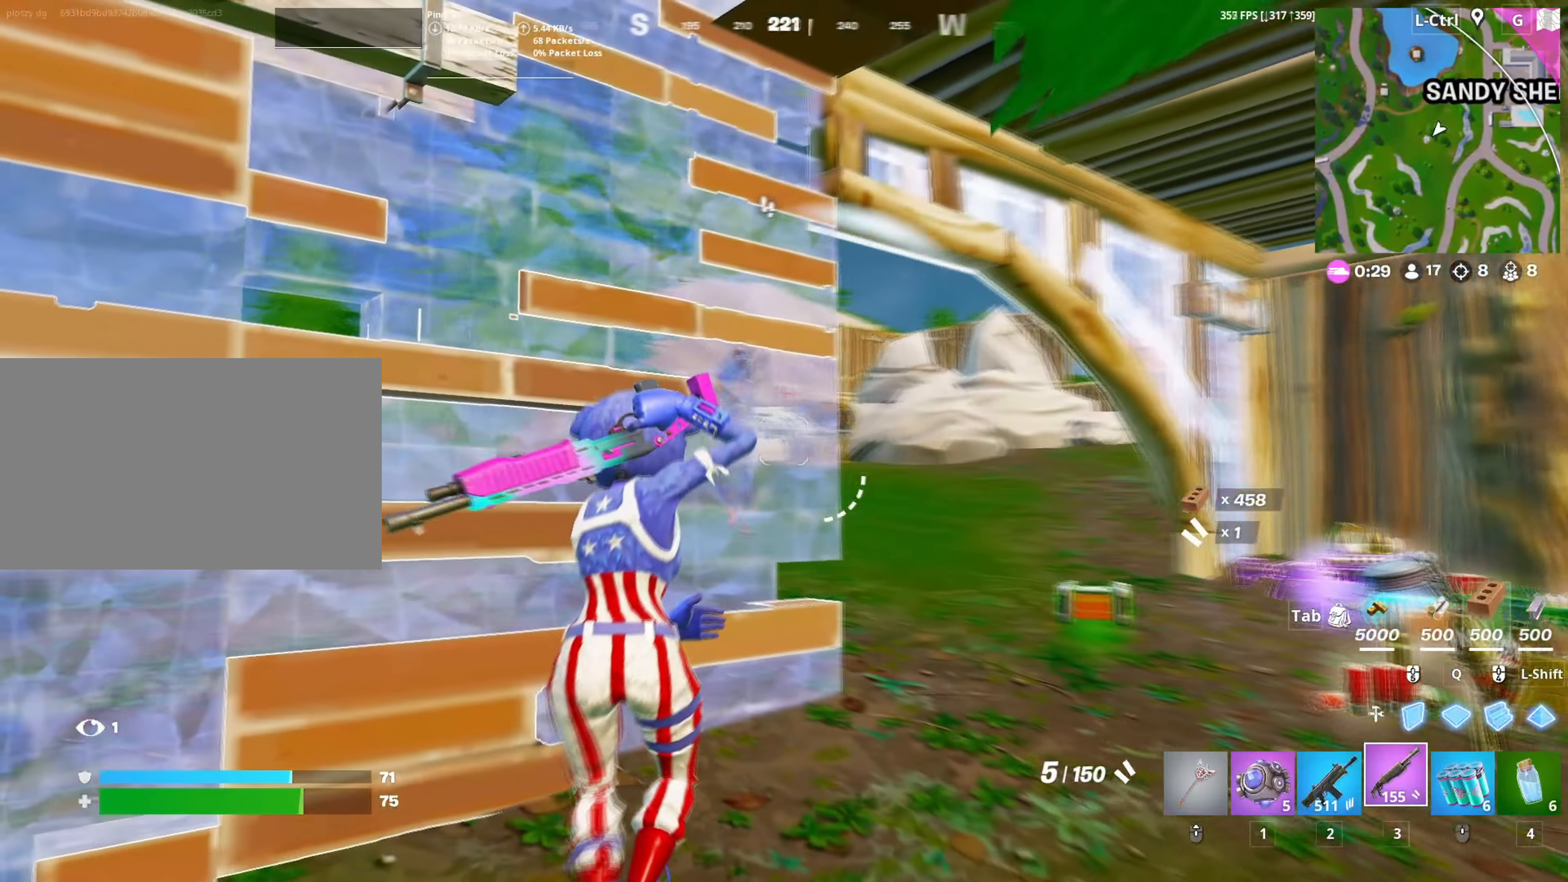
{"keys": ["d", "w"], "mouse": [], "mouse_move": "left", "events": []}
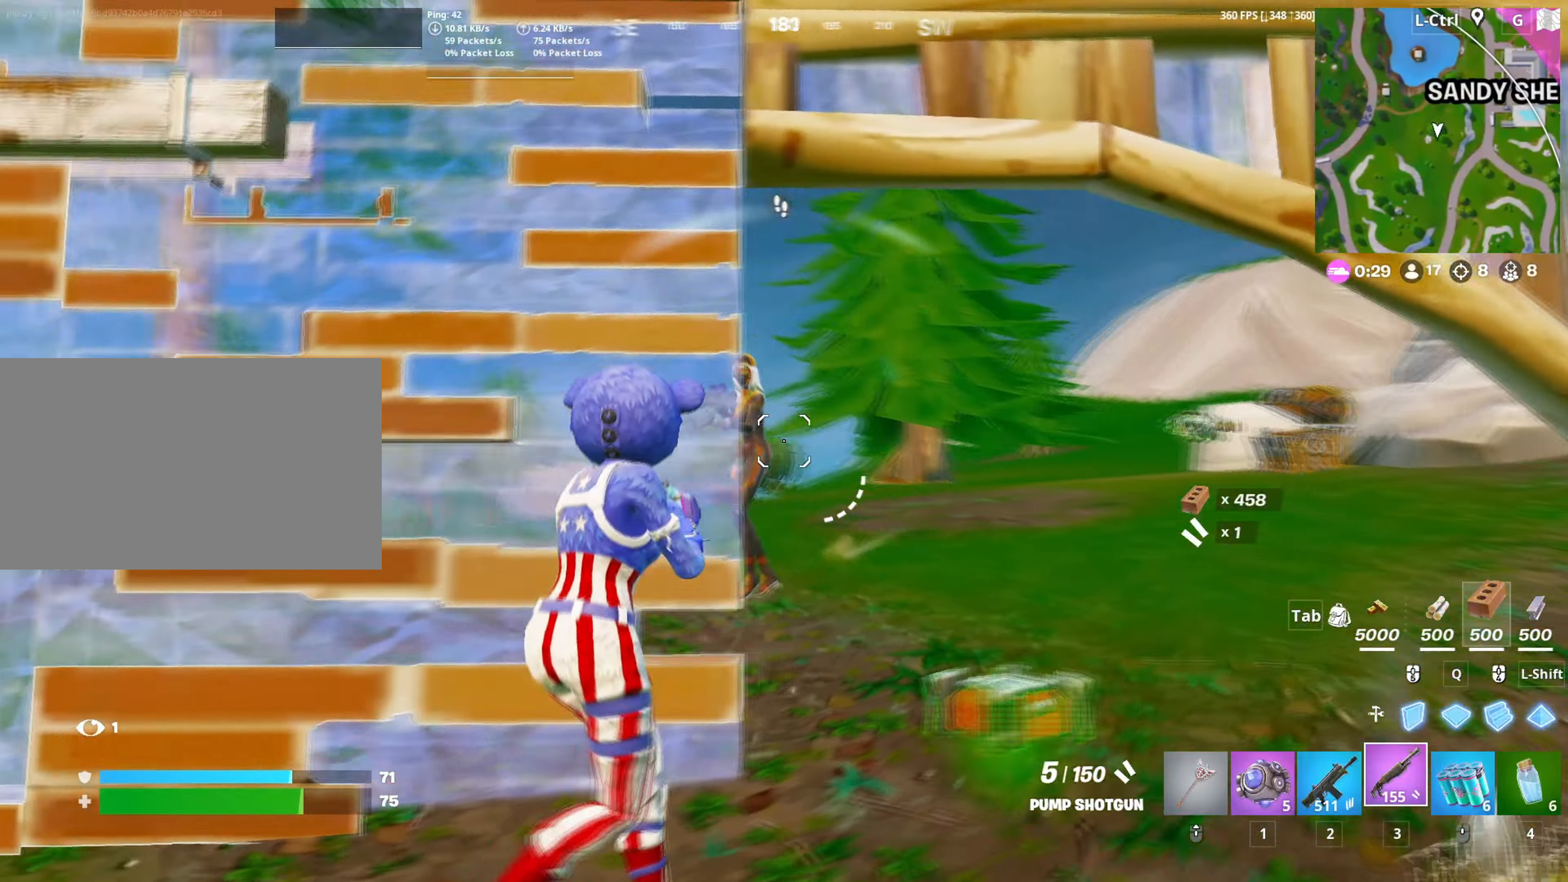
{"keys": ["a"], "mouse": ["left"], "mouse_move": "up-right", "events": [[150, "mouse_left", "down"], [167, "w", "up"], [250, "s", "down"], [350, "d", "up"], [350, "shift", "down"], [433, "a", "down"], [450, "shift", "up"], [483, "s", "up"]]}
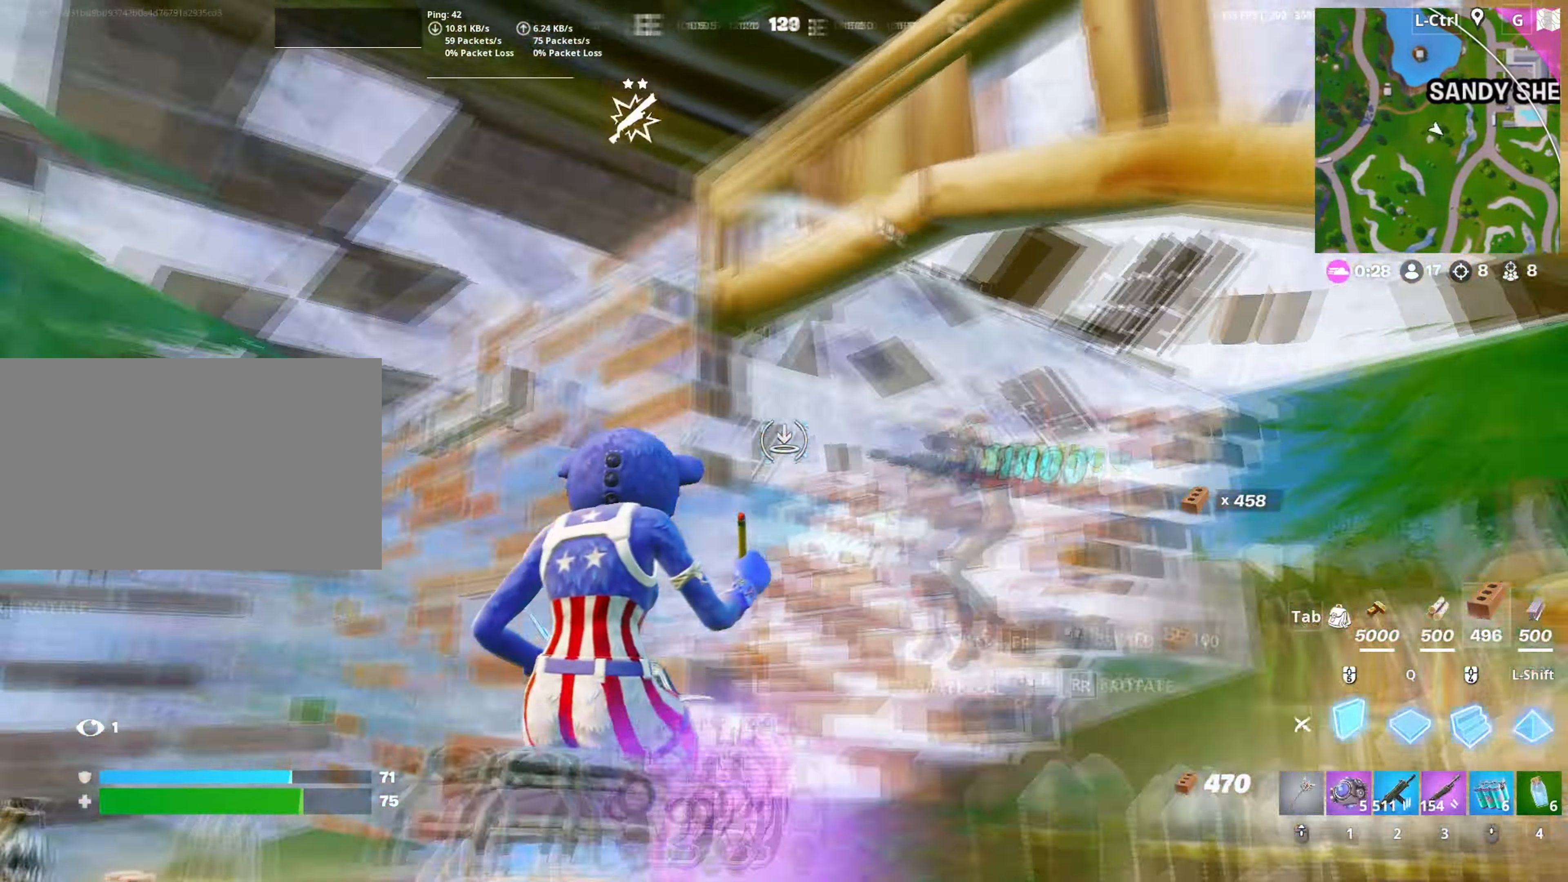
{"keys": ["w"], "mouse": [], "mouse_move": "right", "events": [[67, "w", "down"], [83, "3", "down"], [183, "3", "up"], [183, "mouse_left", "up"], [400, "a", "up"]]}
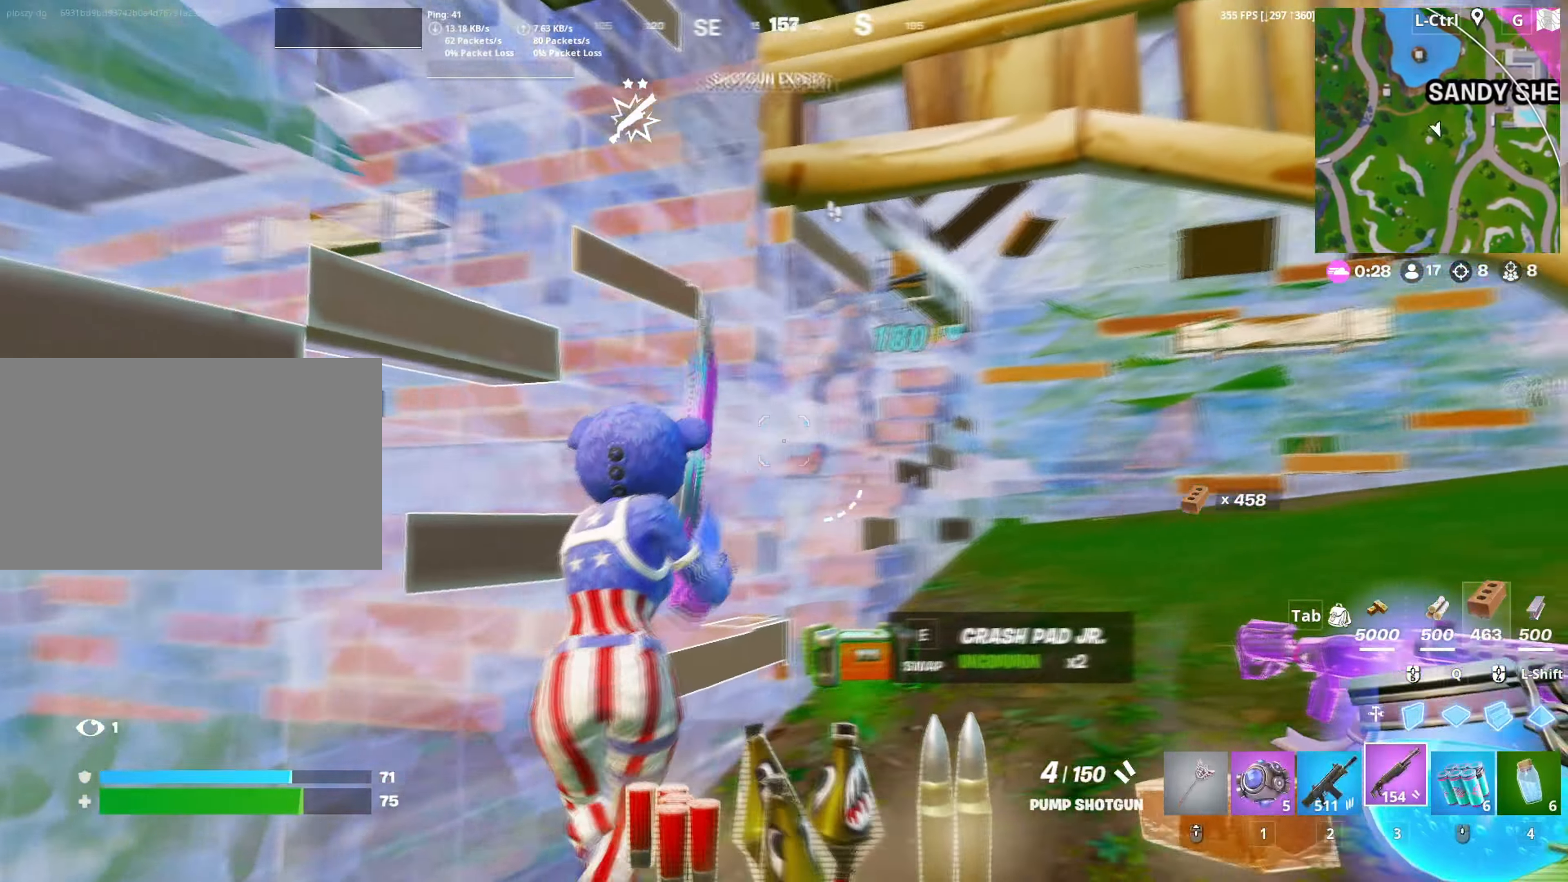
{"keys": [], "mouse": [], "mouse_move": "down-left", "events": [[333, "f", "down"], [333, "mouse_left", "down"], [383, "f", "up"], [417, "f", "down"], [467, "f", "up"], [467, "mouse_left", "up"], [467, "w", "up"]]}
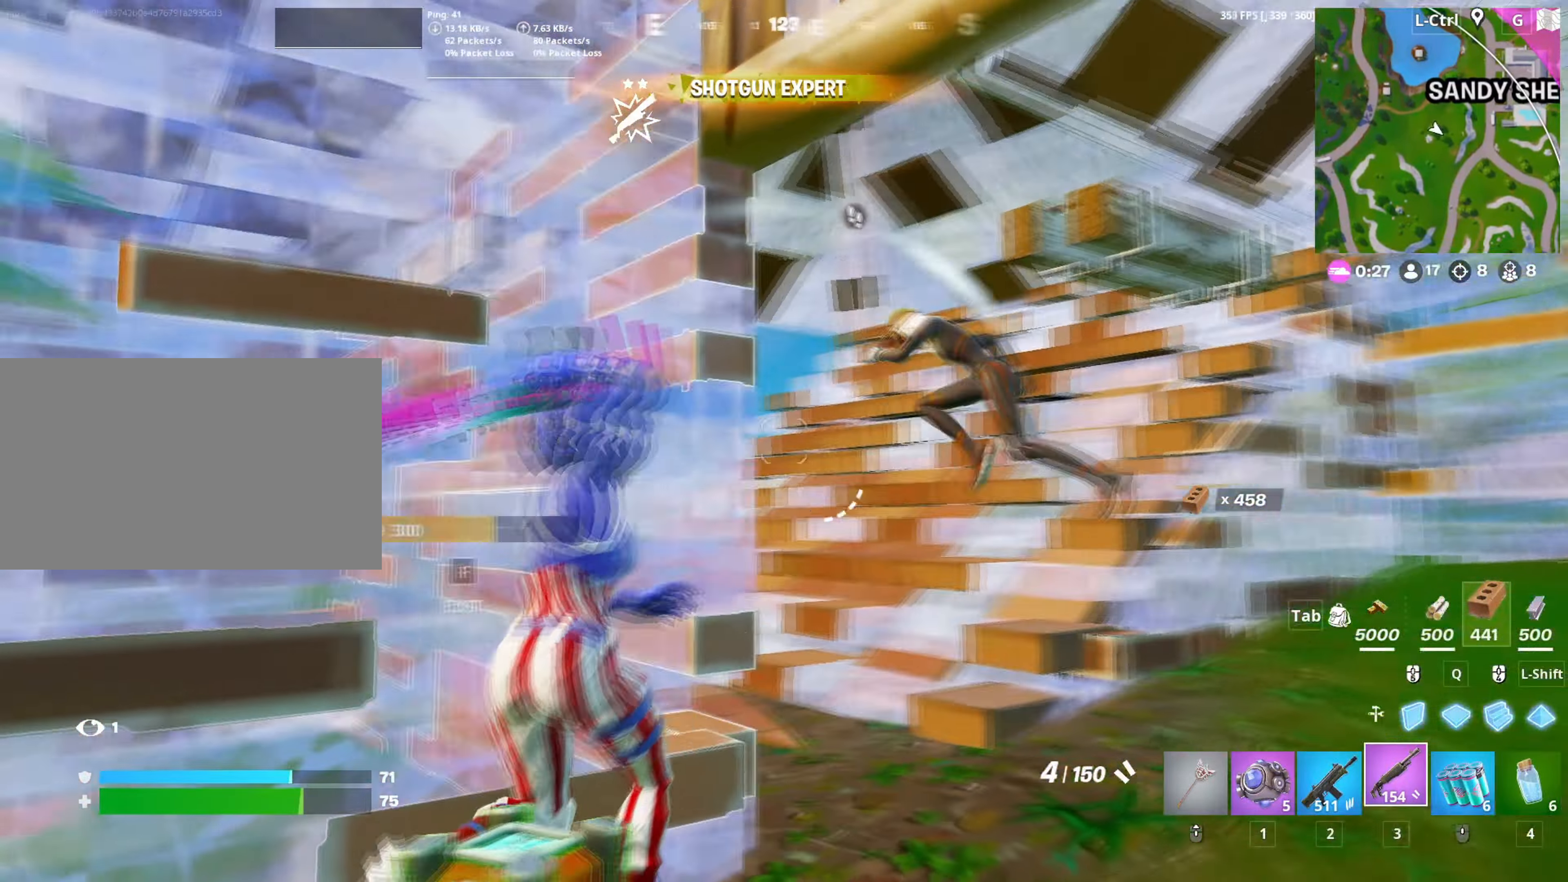
{"keys": ["d", "w"], "mouse": [], "mouse_move": "right", "events": [[17, "a", "down"], [67, "s", "down"], [100, "d", "down"], [167, "a", "up"], [167, "s", "up"], [350, "w", "down"]]}
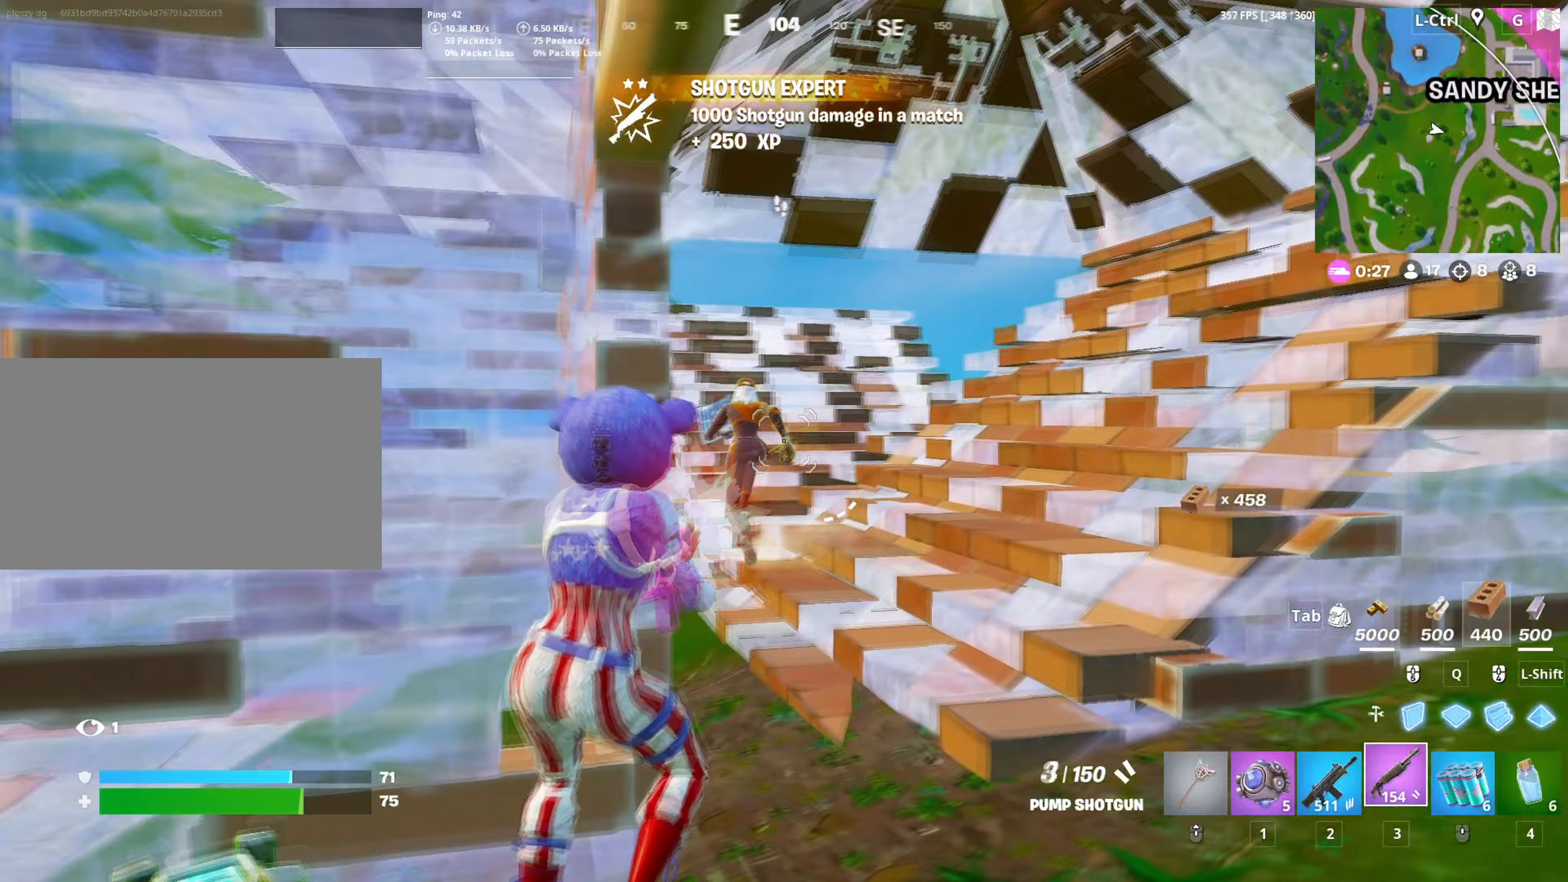
{"keys": ["q", "w"], "mouse": ["left"], "mouse_move": "right", "events": [[33, "mouse_left", "down"], [117, "2", "down"], [167, "d", "up"], [183, "2", "up"], [217, "mouse_left", "up"], [400, "mouse_left", "down"], [450, "q", "down"]]}
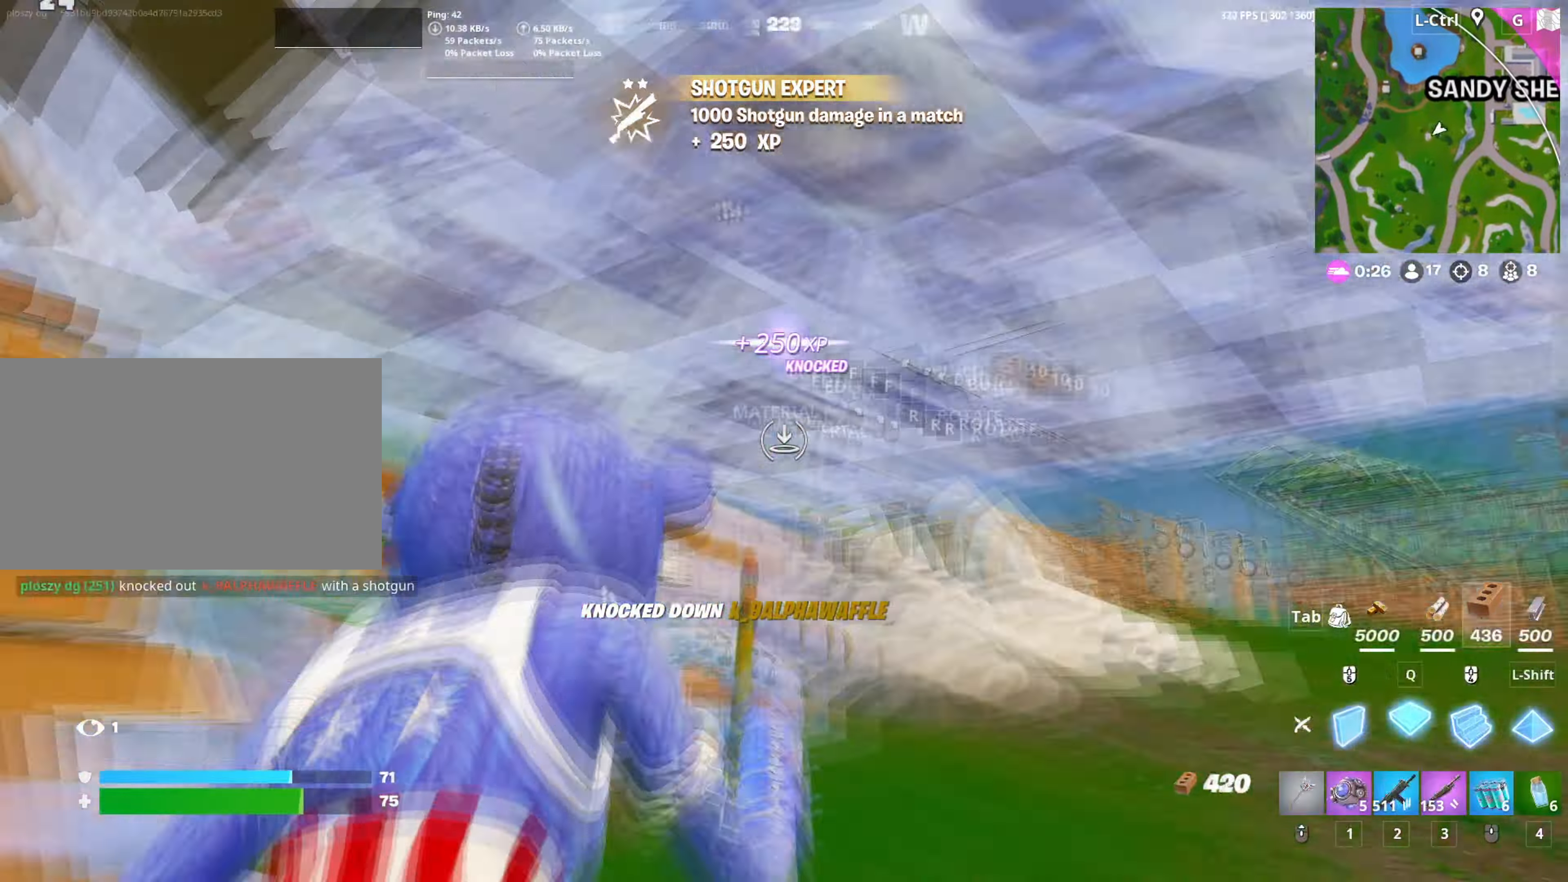
{"keys": ["a"], "mouse": [], "mouse_move": "left", "events": [[50, "q", "up"], [283, "3", "down"], [333, "3", "up"], [333, "mouse_left", "up"], [333, "w", "up"], [367, "a", "down"]]}
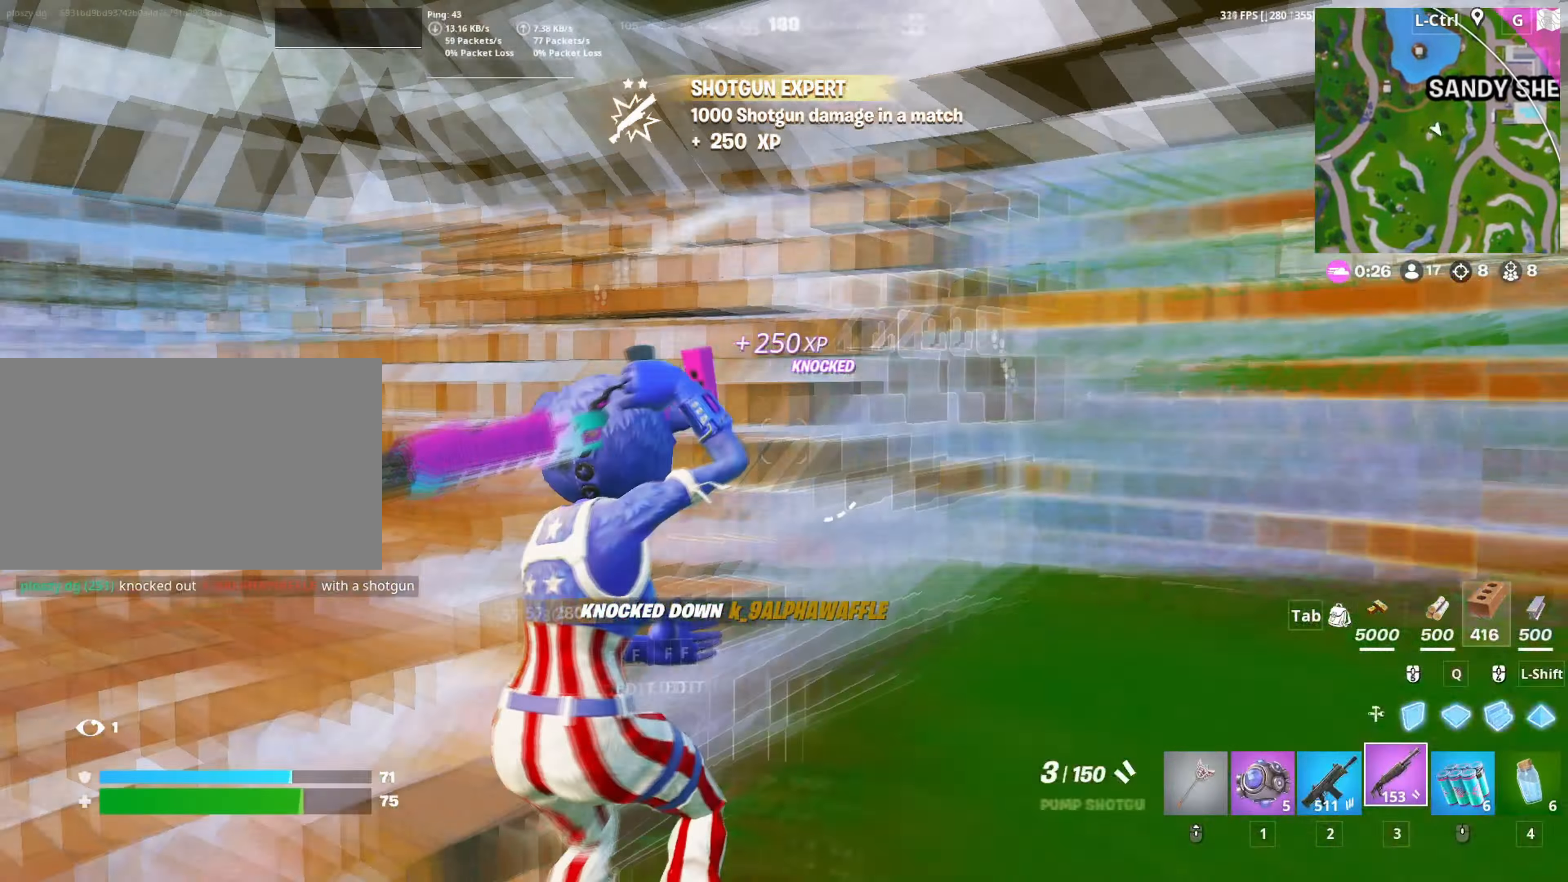
{"keys": ["w"], "mouse": [], "mouse_move": "still", "events": [[100, "w", "down"], [150, "r", "down"], [200, "r", "up"], [250, "r", "down"], [350, "a", "up"], [350, "r", "up"]]}
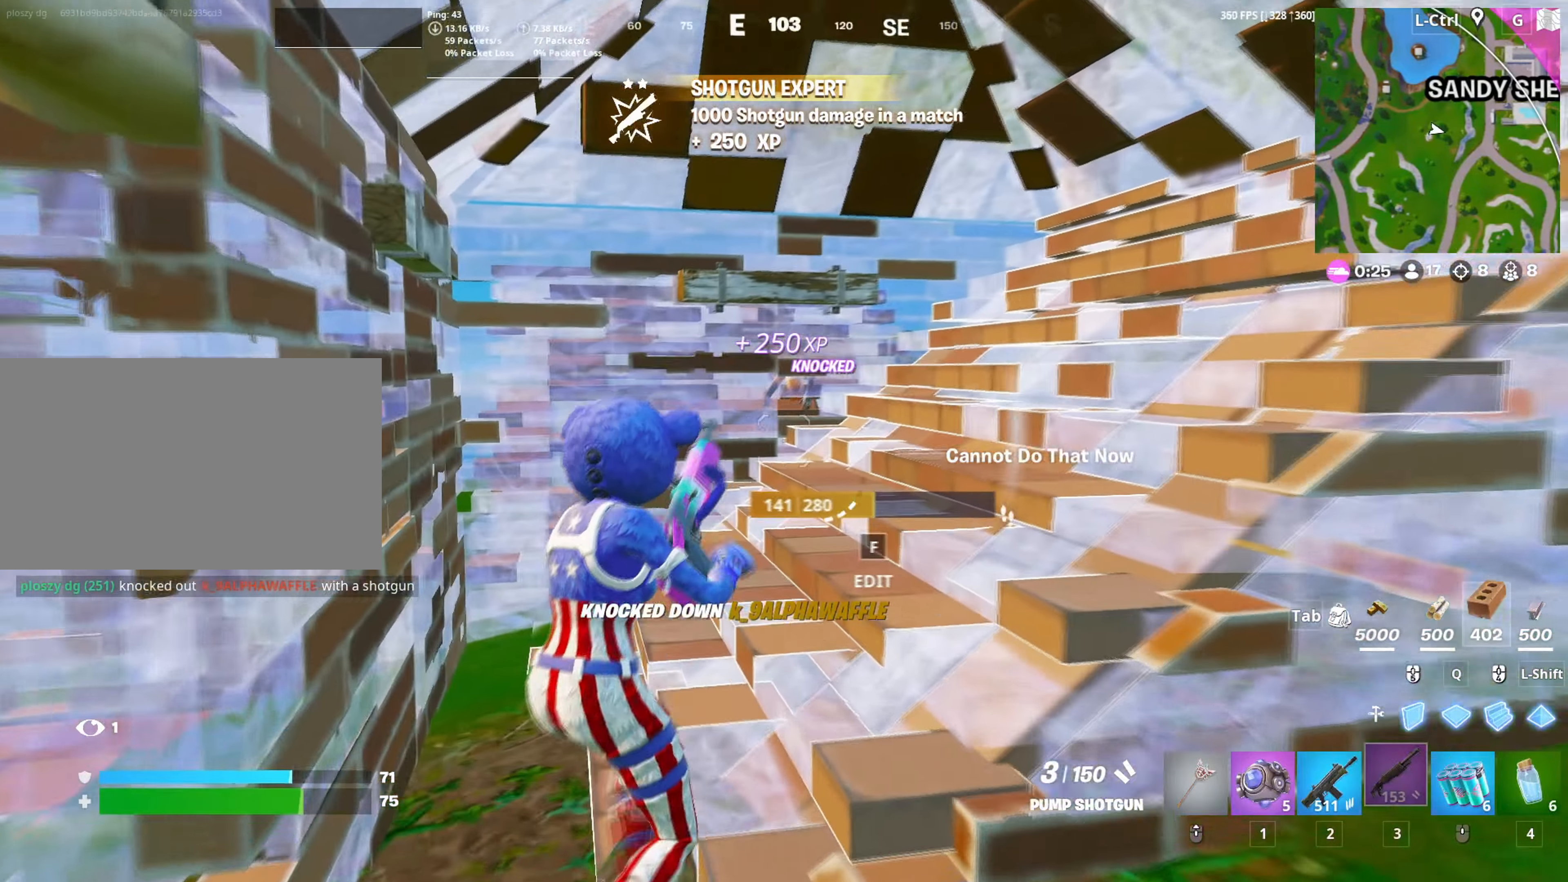
{"keys": ["w"], "mouse": ["left"], "events": [[400, "f", "down"], [450, "mouse_left", "down"], [467, "f", "up"]]}
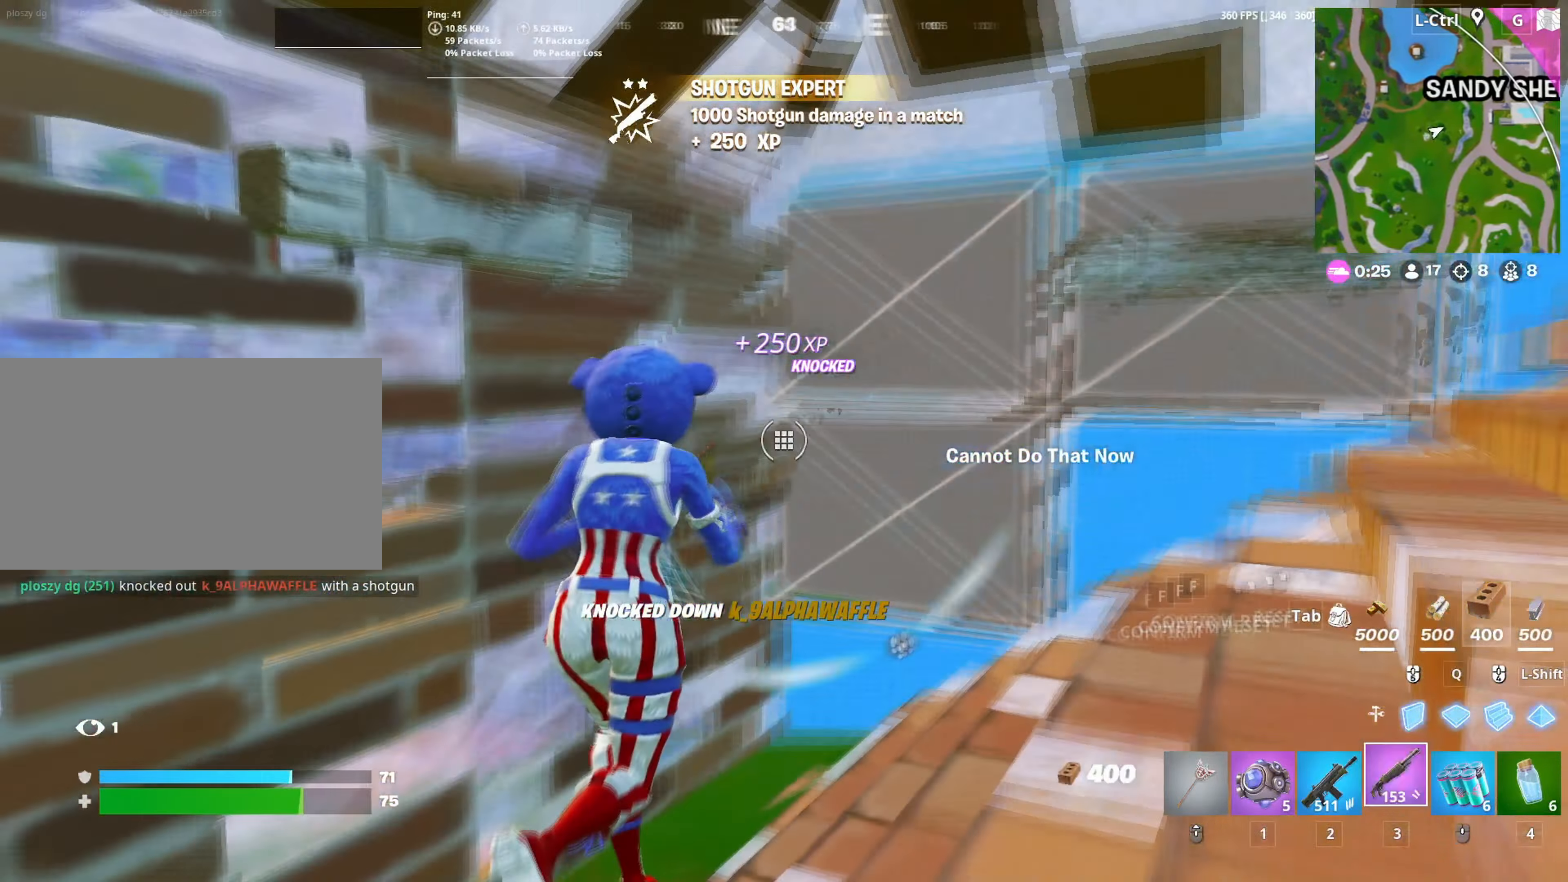
{"keys": ["w"], "mouse": ["left"], "mouse_move": "left", "events": [[50, "f", "down"], [50, "shift", "down"], [100, "f", "up"], [100, "mouse_left", "up"], [133, "mouse_left", "down"], [200, "shift", "up"]]}
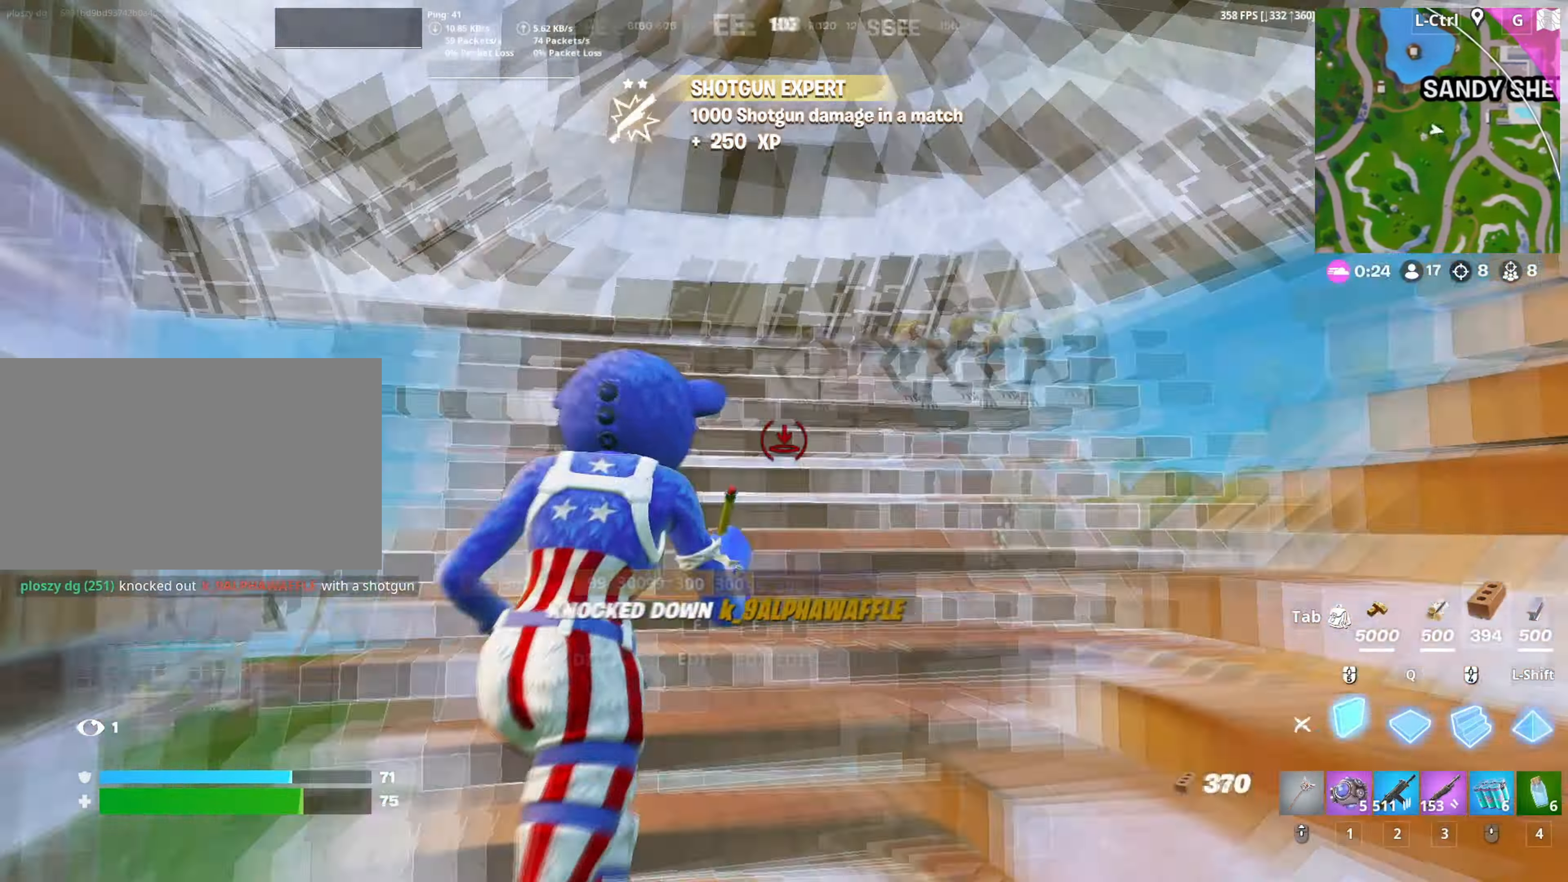
{"keys": ["d", "w"], "mouse": [], "mouse_move": "right", "events": [[67, "3", "down"], [100, "a", "down"], [117, "3", "up"], [167, "mouse_left", "up"], [300, "a", "up"], [383, "d", "down"]]}
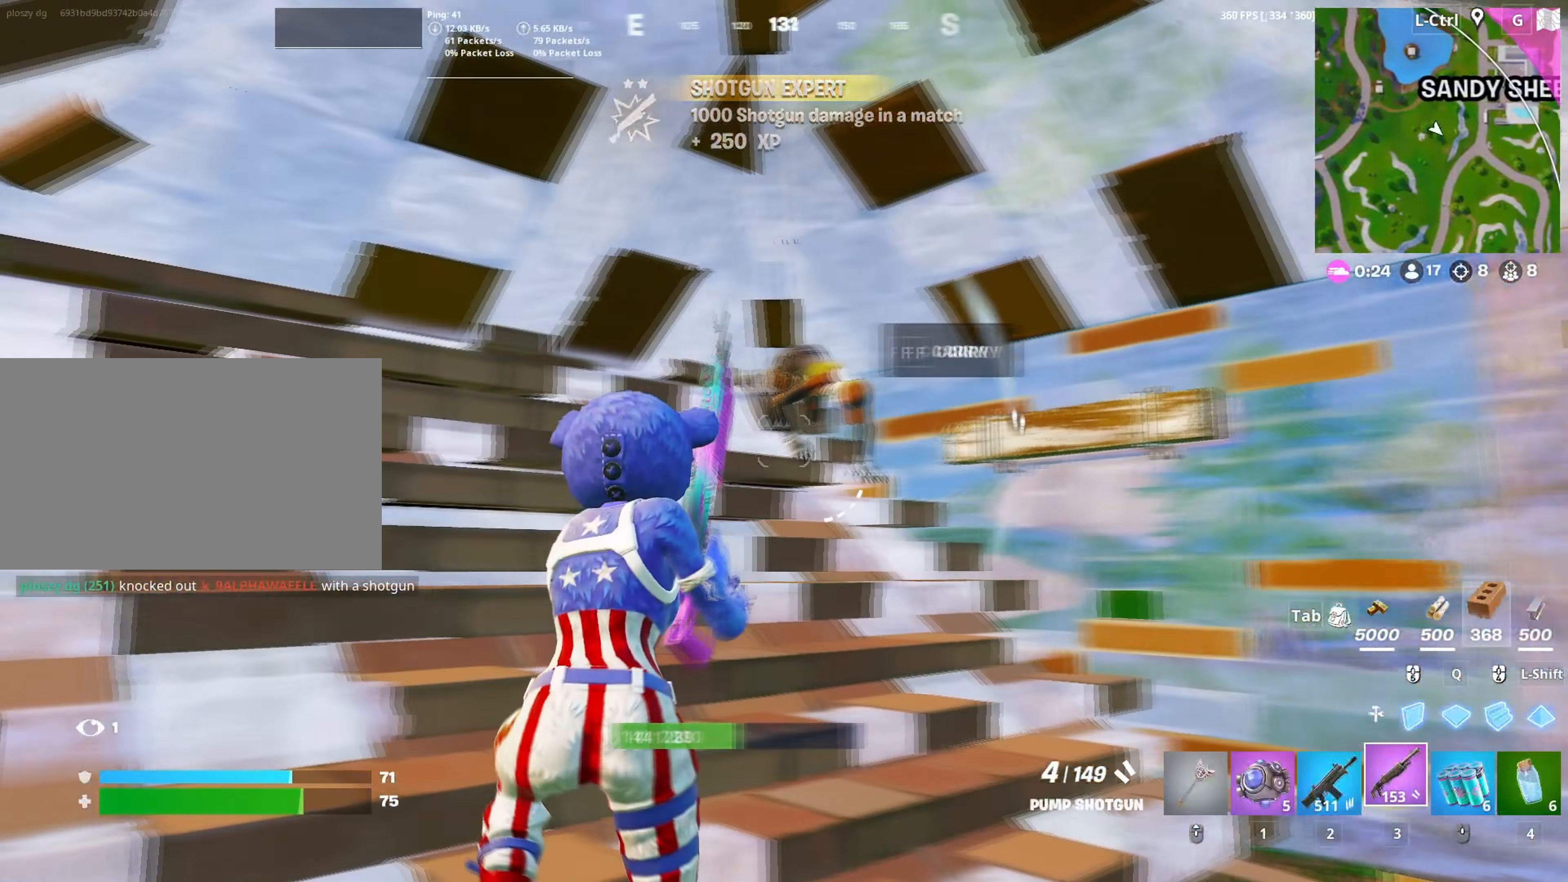
{"keys": ["a", "w"], "mouse": [], "mouse_move": "down", "events": [[67, "mouse_left", "down"], [133, "d", "up"], [217, "mouse_left", "up"], [267, "r", "down"], [350, "a", "down"], [367, "r", "up"], [400, "r", "down"], [500, "r", "up"]]}
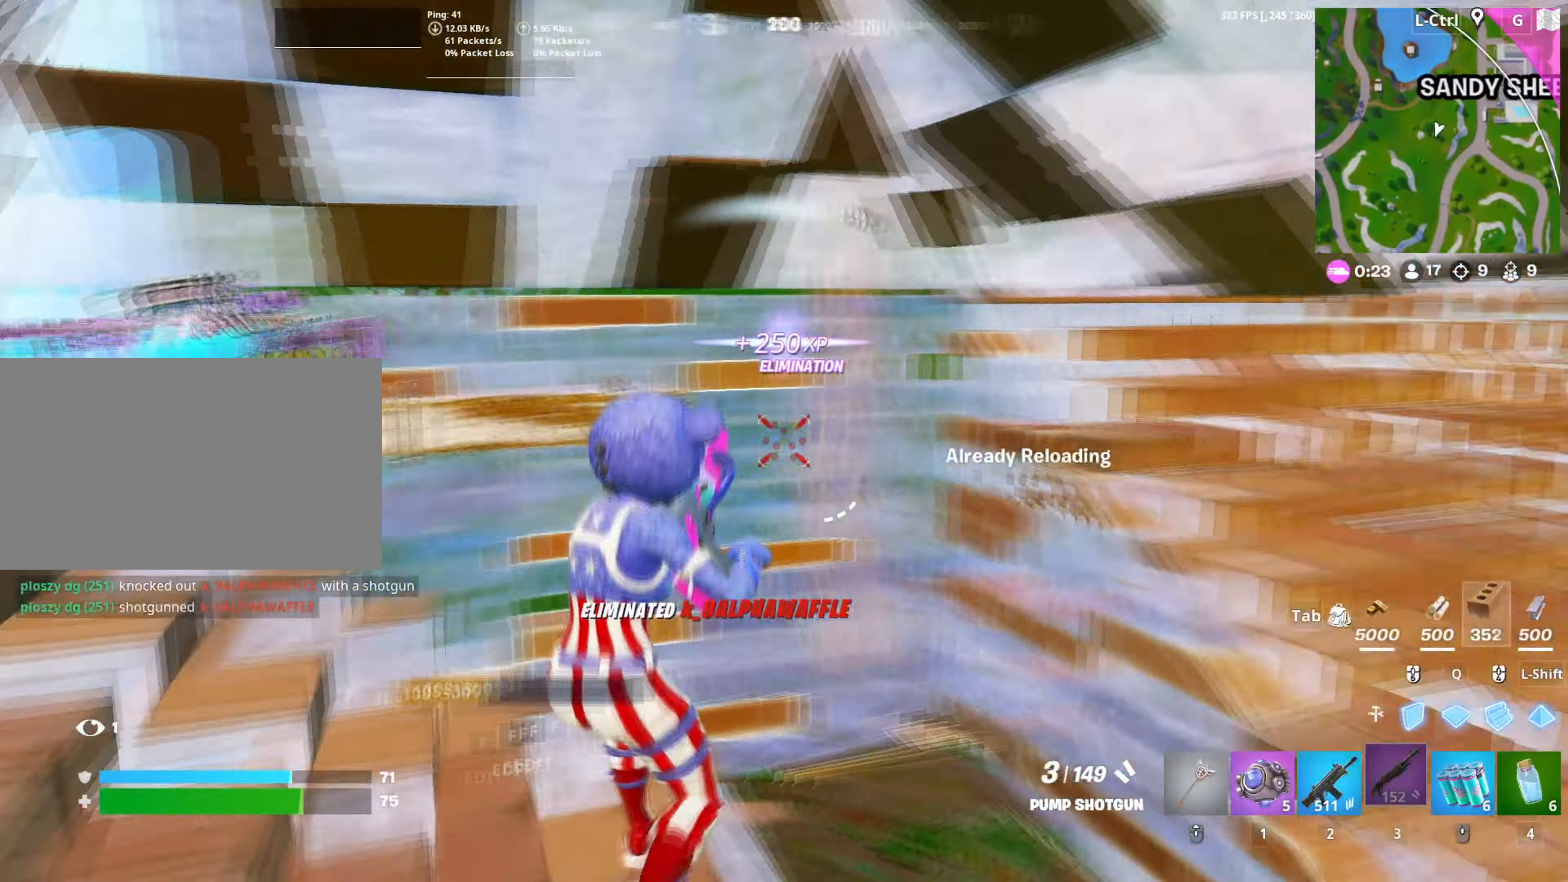
{"keys": ["d", "w"], "mouse": [], "mouse_move": "still", "events": [[100, "a", "up"], [233, "d", "down"]]}
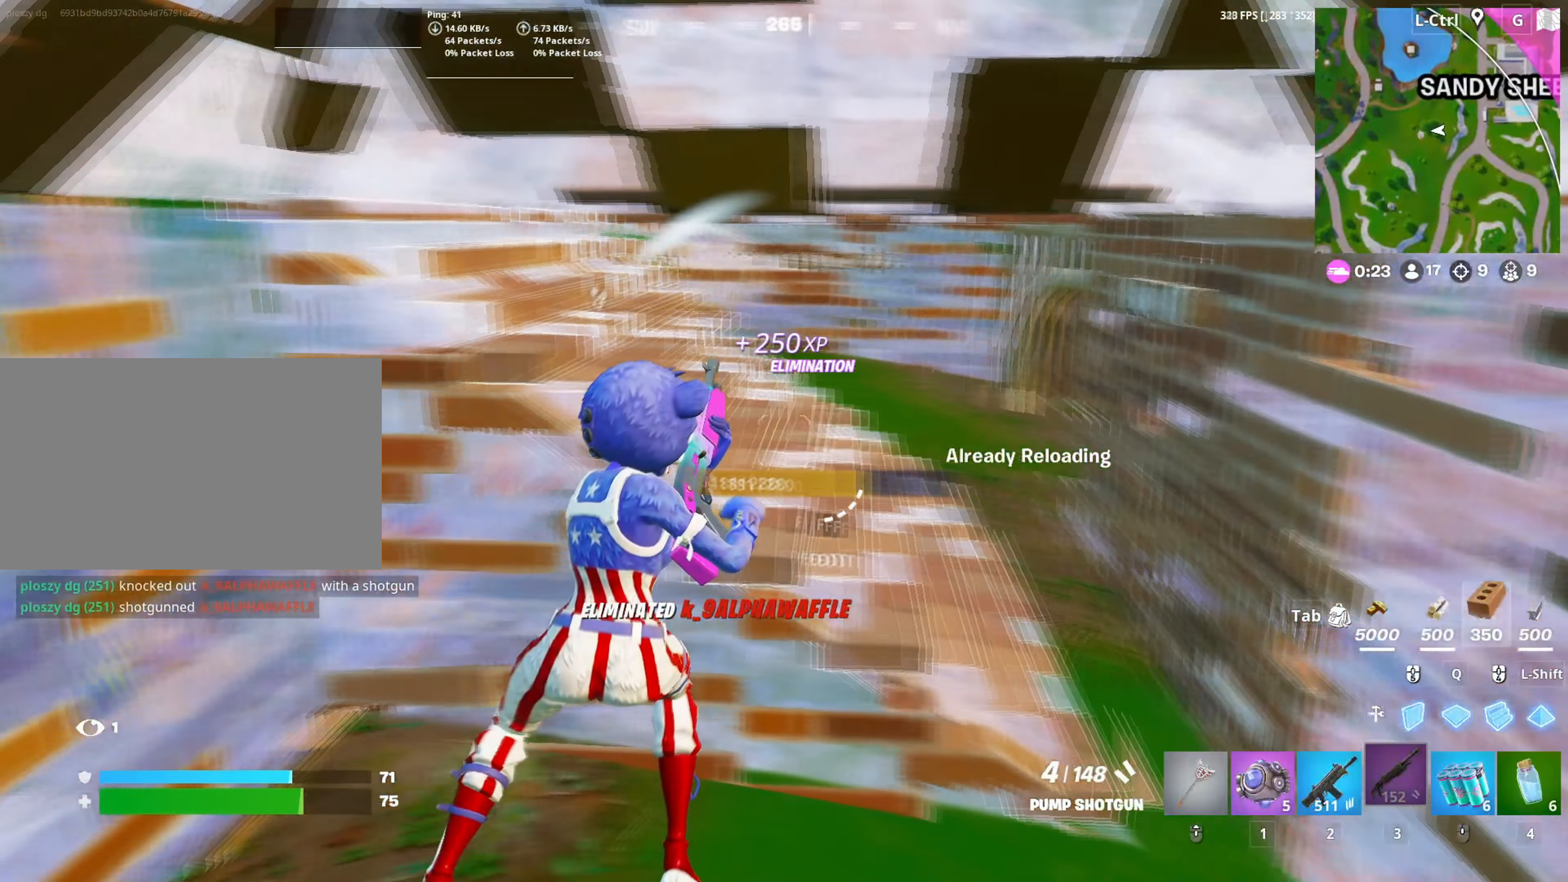
{"keys": ["w"], "mouse": [], "mouse_move": "left", "events": [[117, "d", "up"], [250, "v", "down"], [300, "v", "up"], [383, "d", "down"], [483, "d", "up"]]}
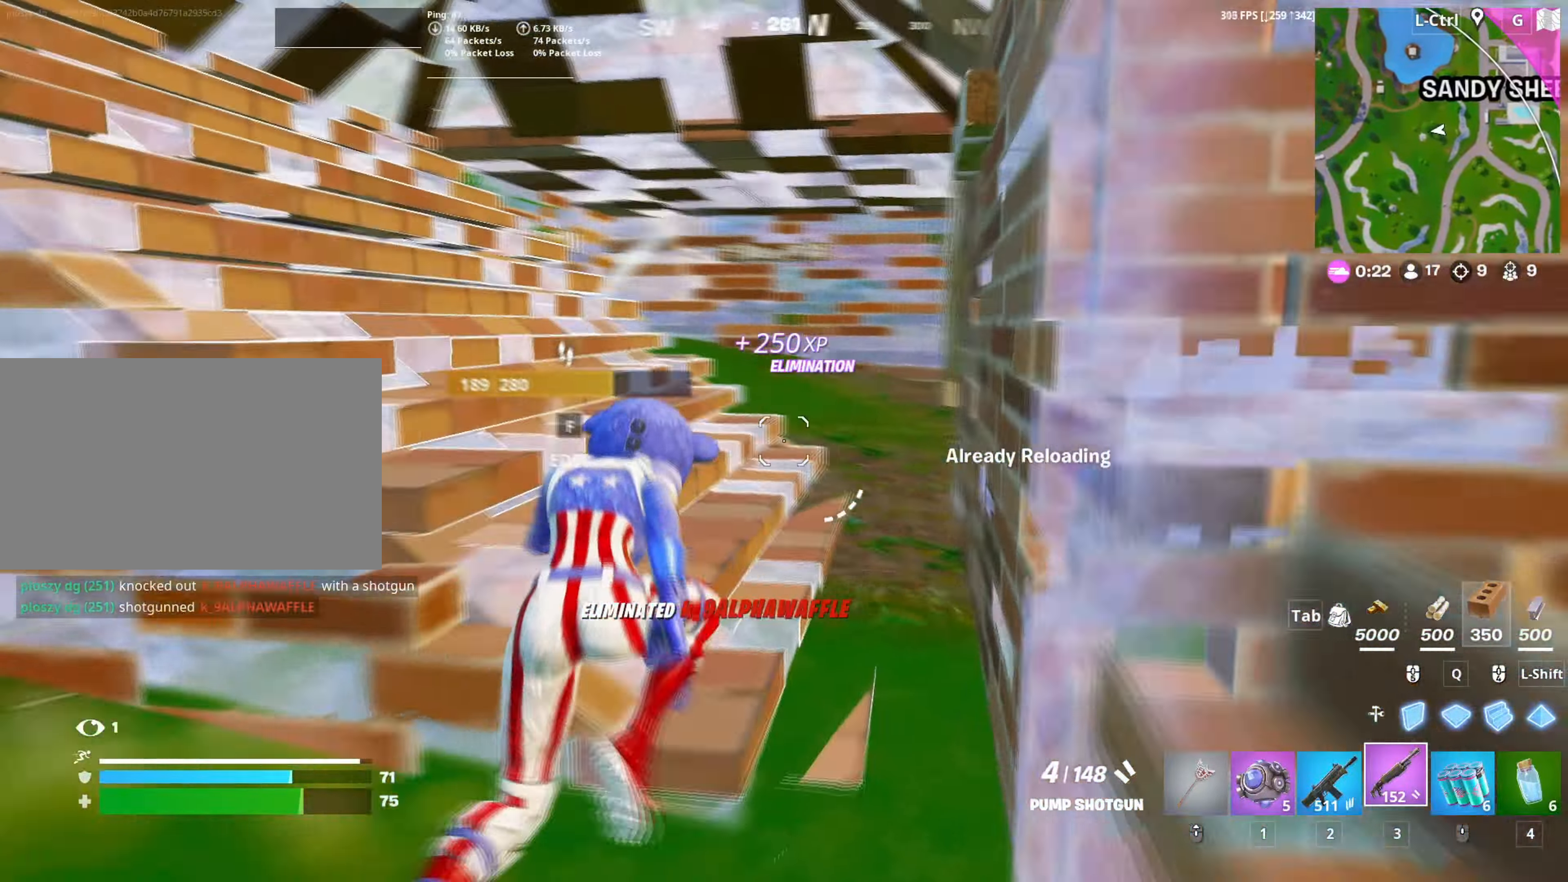
{"keys": ["w"], "mouse": [], "mouse_move": "left", "events": []}
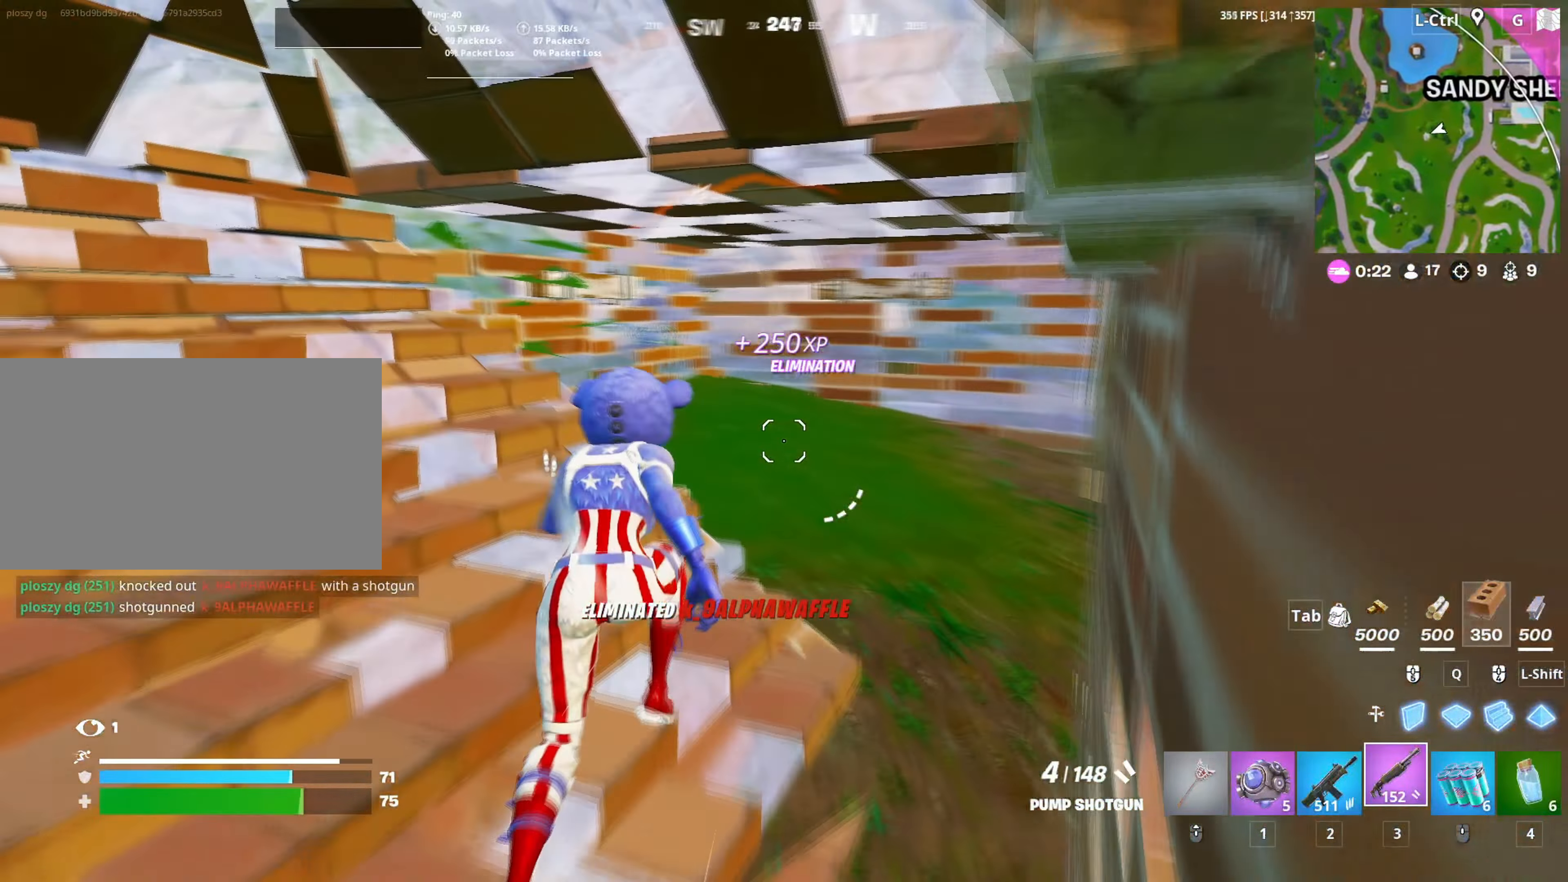
{"keys": ["d"], "mouse": [], "mouse_move": "still", "events": [[50, "d", "down"], [433, "w", "up"]]}
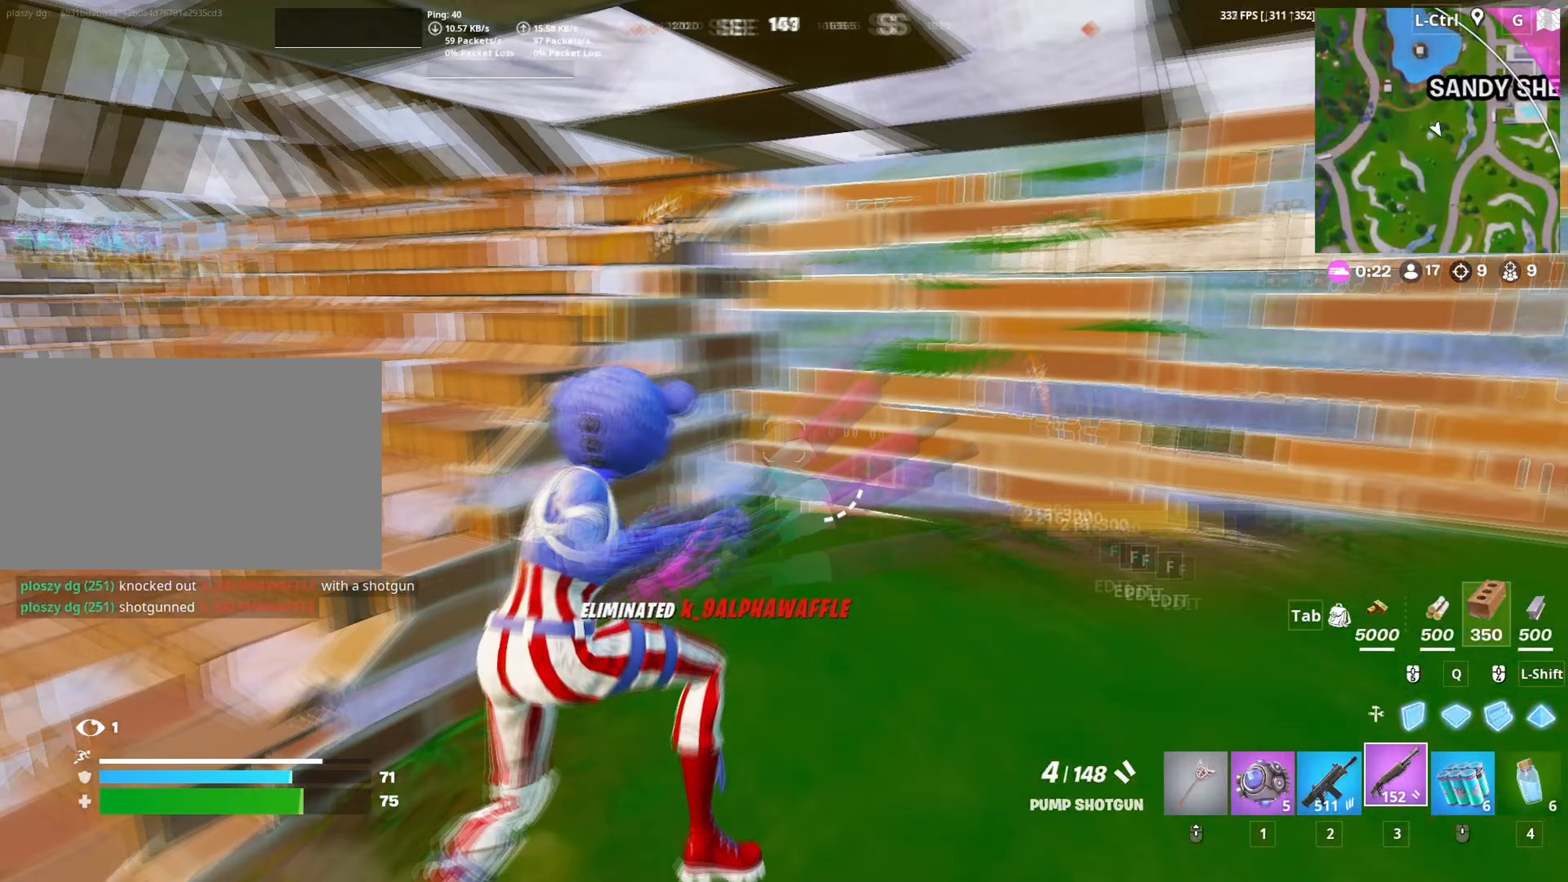
{"keys": ["a"], "mouse": [], "mouse_move": "still", "events": [[17, "s", "down"], [50, "a", "down"], [117, "d", "up"], [117, "mouse_wheel", "down"], [200, "mouse_wheel", "up"], [217, "s", "up"]]}
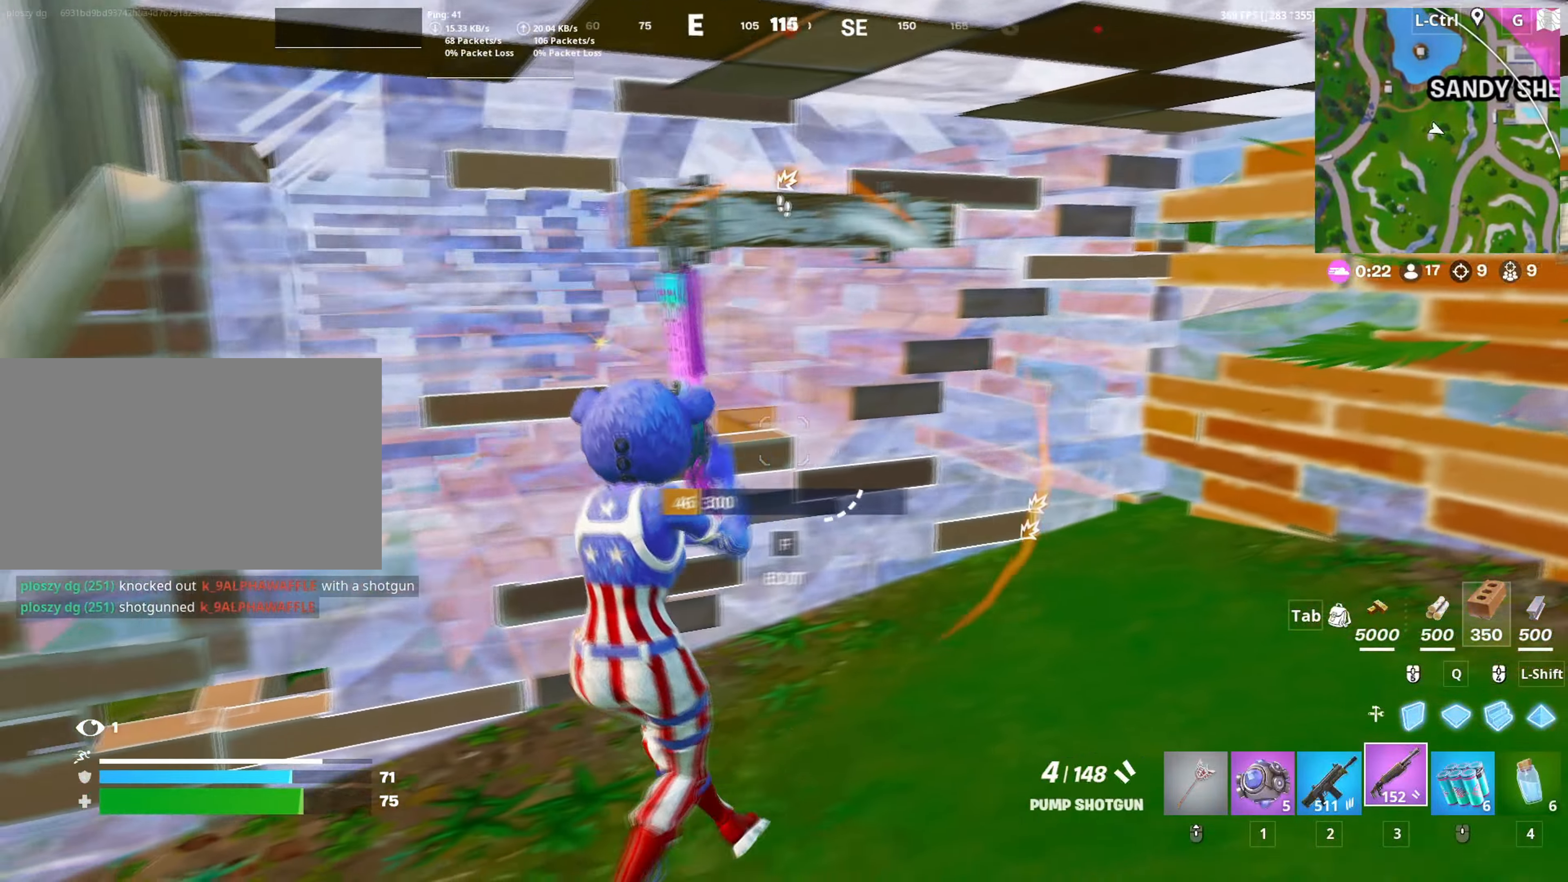
{"keys": ["a"], "mouse": [], "events": [[83, "r", "down"], [133, "r", "up"], [217, "r", "down"], [267, "r", "up"]]}
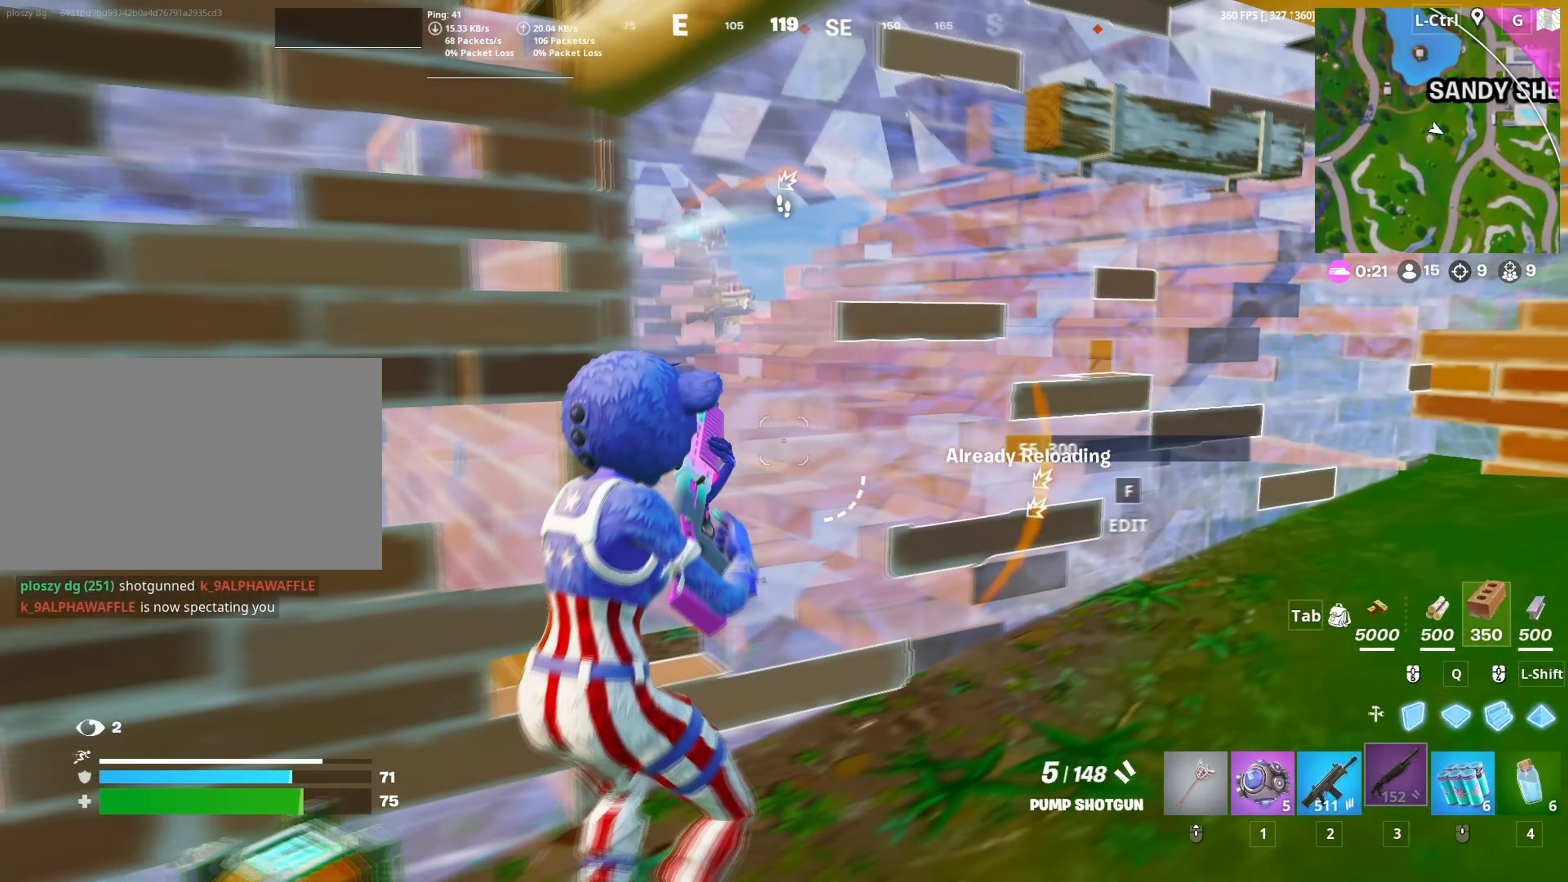
{"keys": ["w"], "mouse": [], "mouse_move": "down-left", "events": [[100, "a", "up"], [133, "w", "down"], [233, "f", "down"], [233, "mouse_left", "down"], [283, "f", "up"], [317, "f", "down"], [383, "mouse_left", "up"], [433, "f", "up"]]}
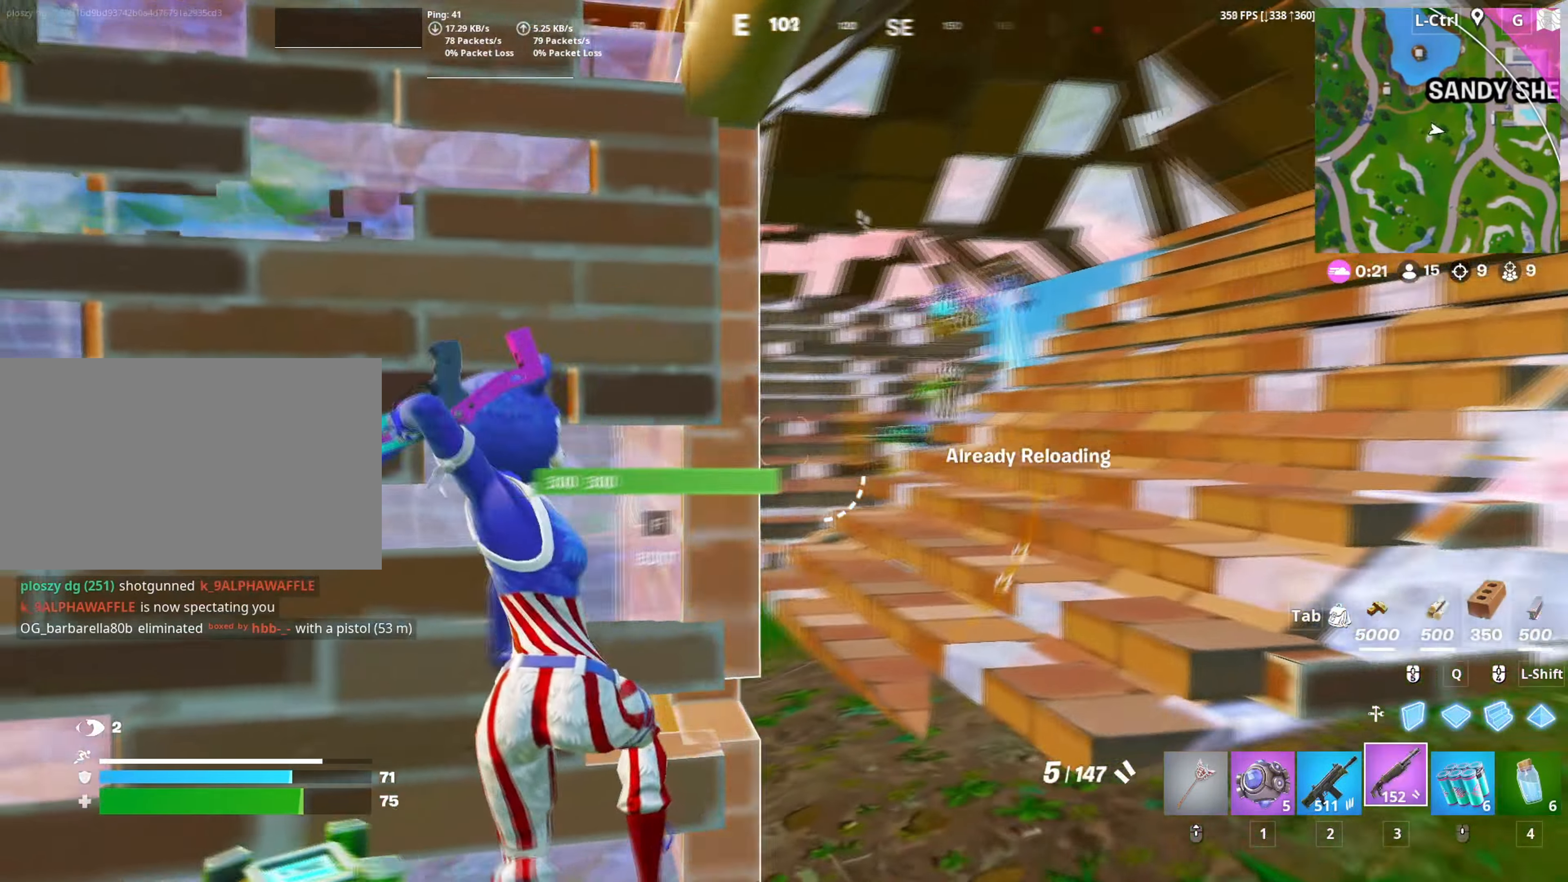
{"keys": ["d"], "mouse": ["wheel"], "mouse_move": "right", "events": [[67, "d", "down"], [67, "w", "up"], [483, "mouse_wheel", "down"]]}
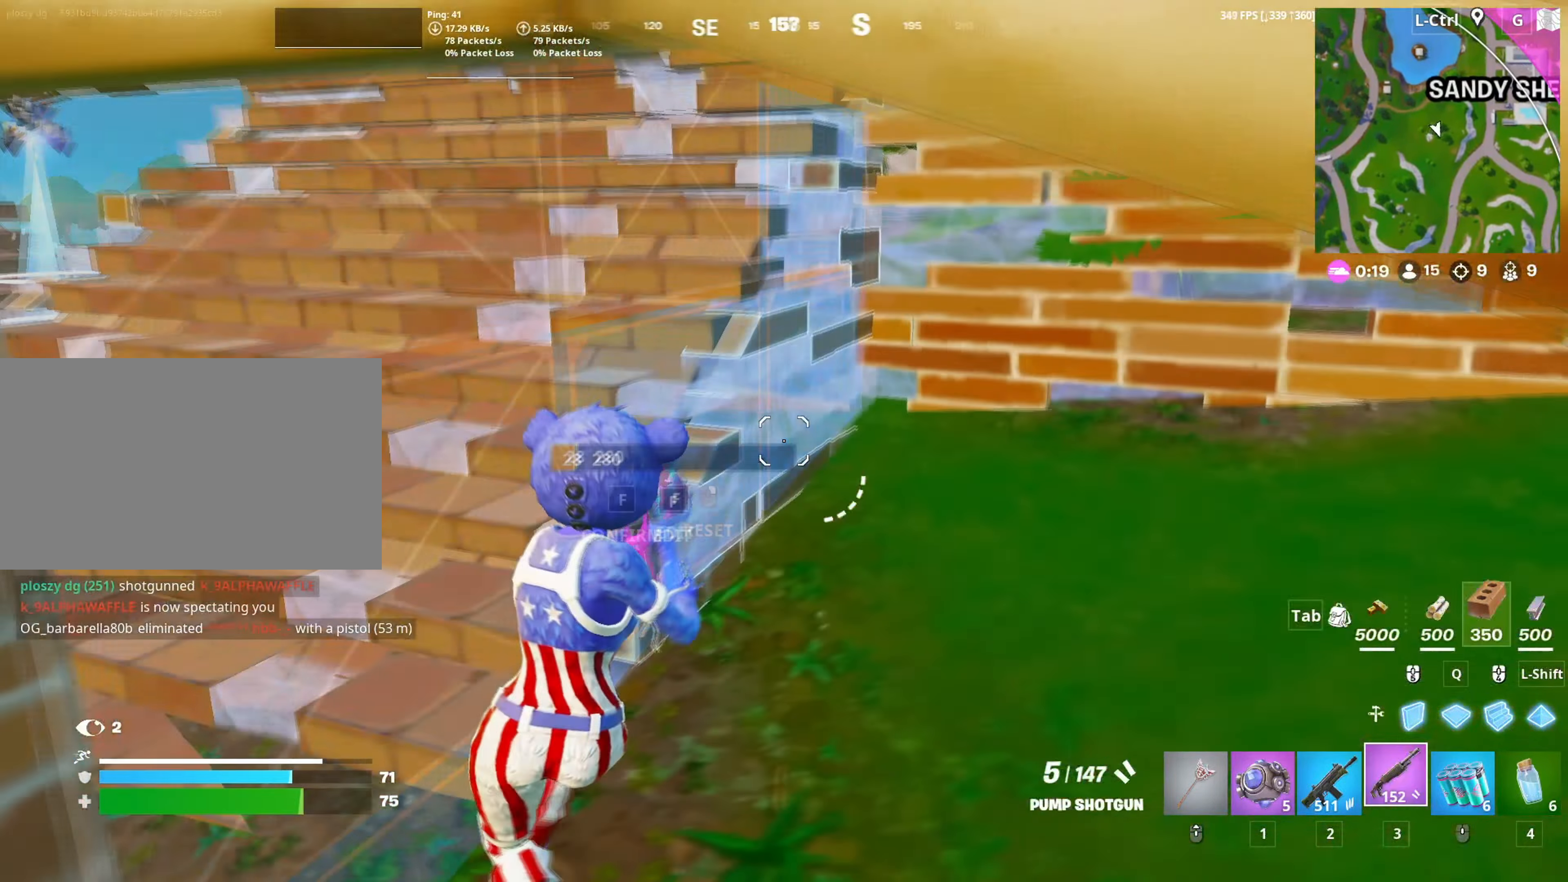
{"keys": ["a", "s"], "mouse": [], "mouse_move": "right", "events": [[33, "s", "down"], [83, "mouse_wheel", "up"], [167, "d", "up"], [217, "a", "down"], [267, "mouse_wheel", "down"], [317, "mouse_wheel", "up"]]}
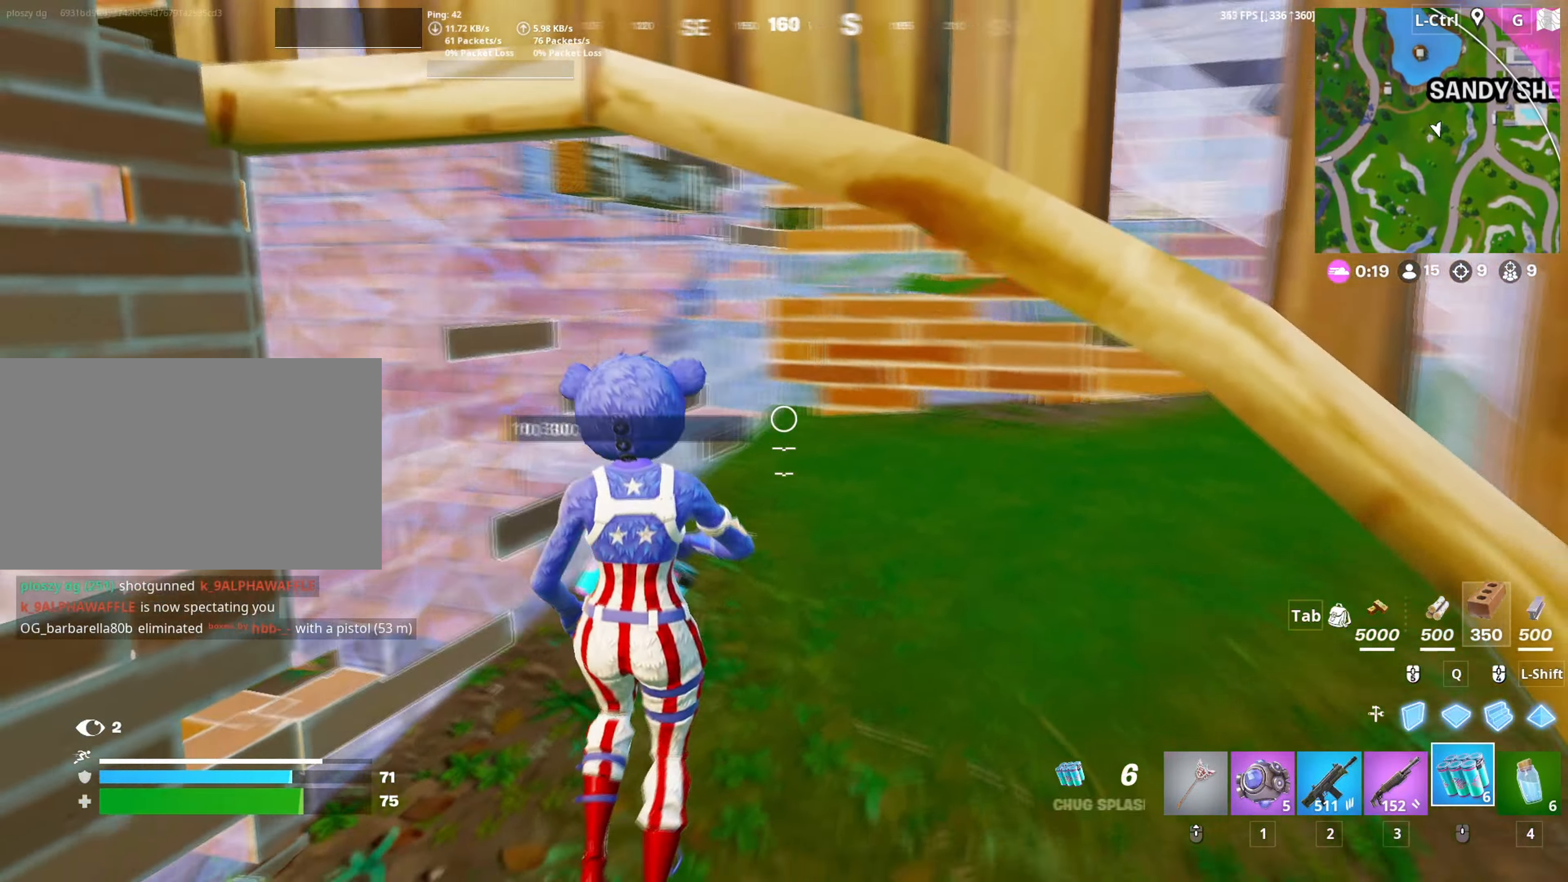
{"keys": ["d"], "mouse": ["left"], "mouse_move": "up-left", "events": [[50, "a", "up"], [83, "d", "down"], [317, "mouse_left", "down"], [333, "s", "up"], [433, "mouse_left", "up"], [467, "mouse_left", "down"]]}
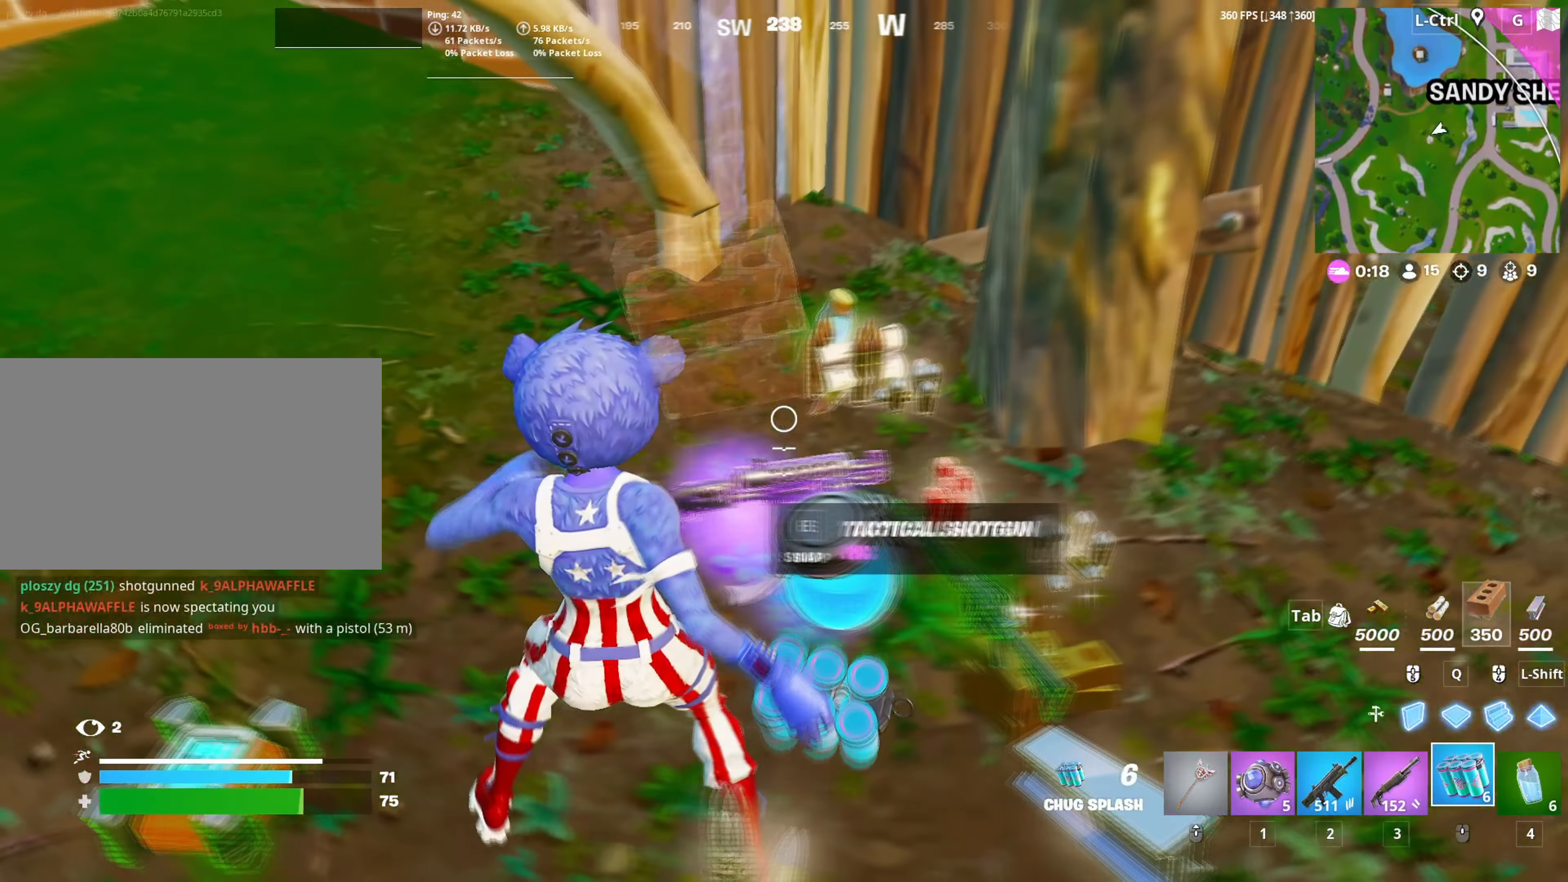
{"keys": ["a", "w"], "mouse": [], "mouse_move": "up-left", "events": [[17, "mouse_left", "up"], [333, "w", "down"], [433, "a", "down"], [450, "d", "up"]]}
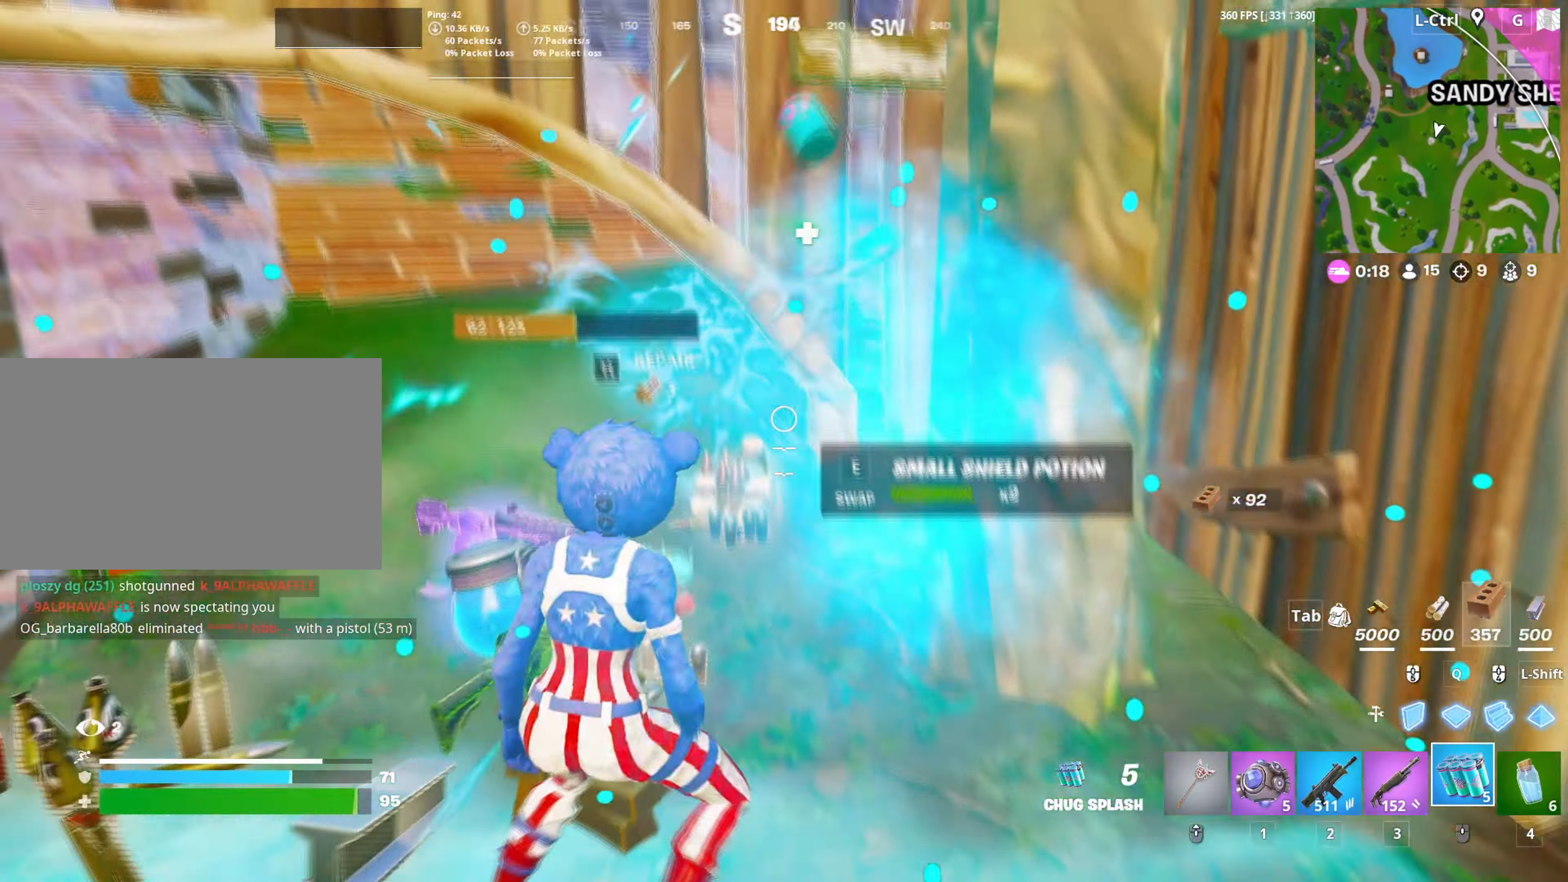
{"keys": ["s"], "mouse": ["wheel"], "mouse_move": "down", "events": [[83, "a", "up"], [167, "a", "down"], [183, "w", "up"], [267, "mouse_wheel", "down"], [333, "mouse_wheel", "up"], [350, "s", "down"], [400, "a", "up"], [400, "mouse_wheel", "down"]]}
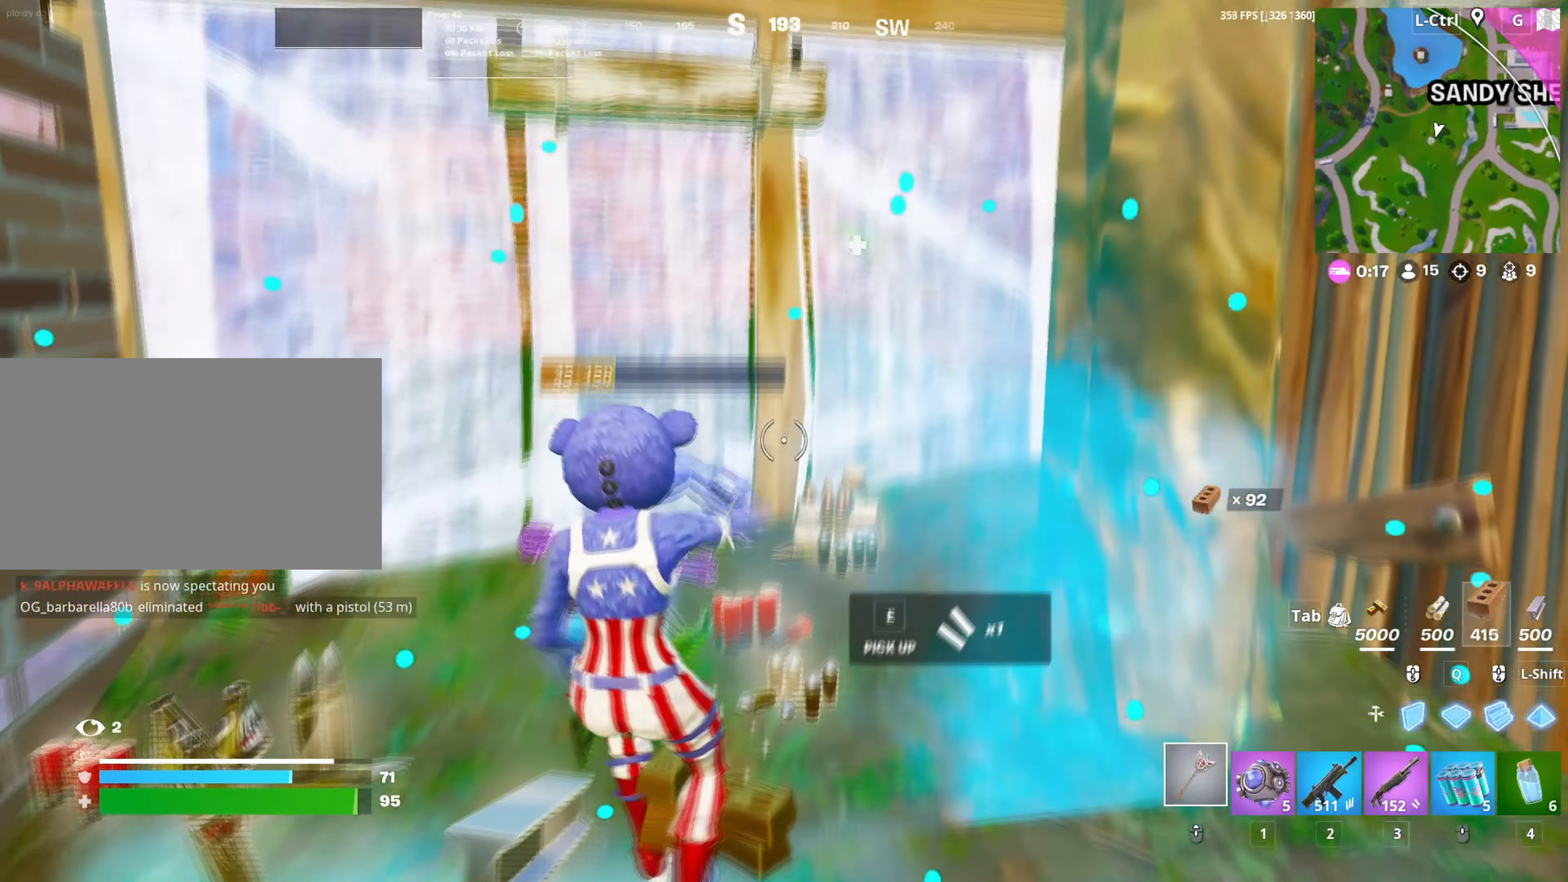
{"keys": [], "mouse": ["wheel"], "mouse_move": "down-left", "events": [[50, "mouse_wheel", "up"], [183, "e", "down"], [233, "a", "down"], [233, "e", "up"], [233, "s", "up"], [317, "e", "down"], [383, "e", "up"], [433, "a", "up"], [467, "mouse_wheel", "down"]]}
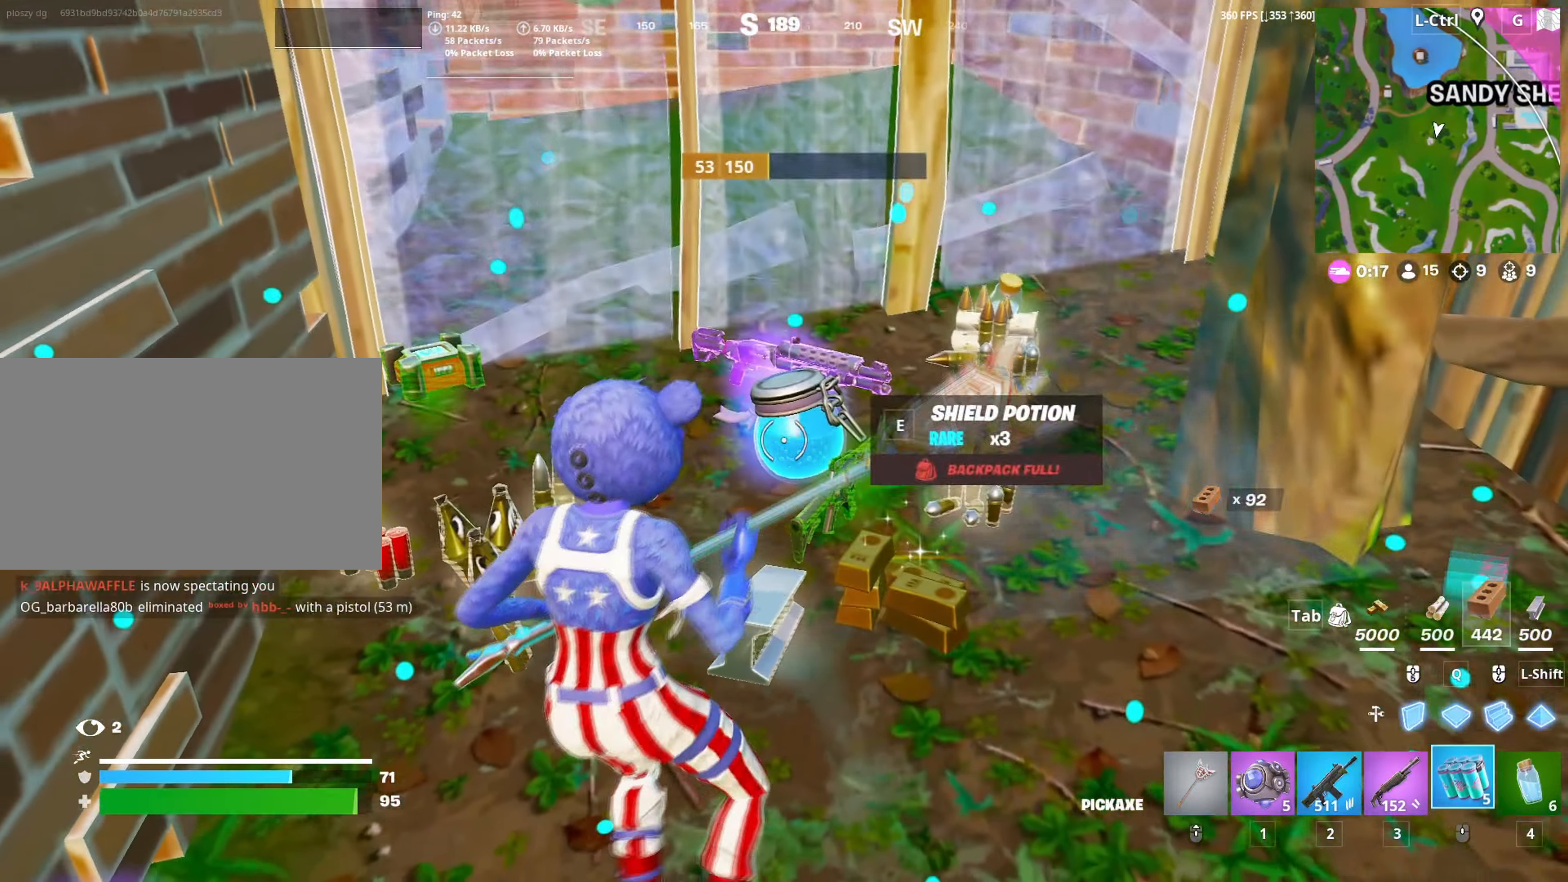
{"keys": [], "mouse": [], "mouse_move": "still", "events": [[67, "mouse_wheel", "up"], [350, "e", "down"], [450, "e", "up"]]}
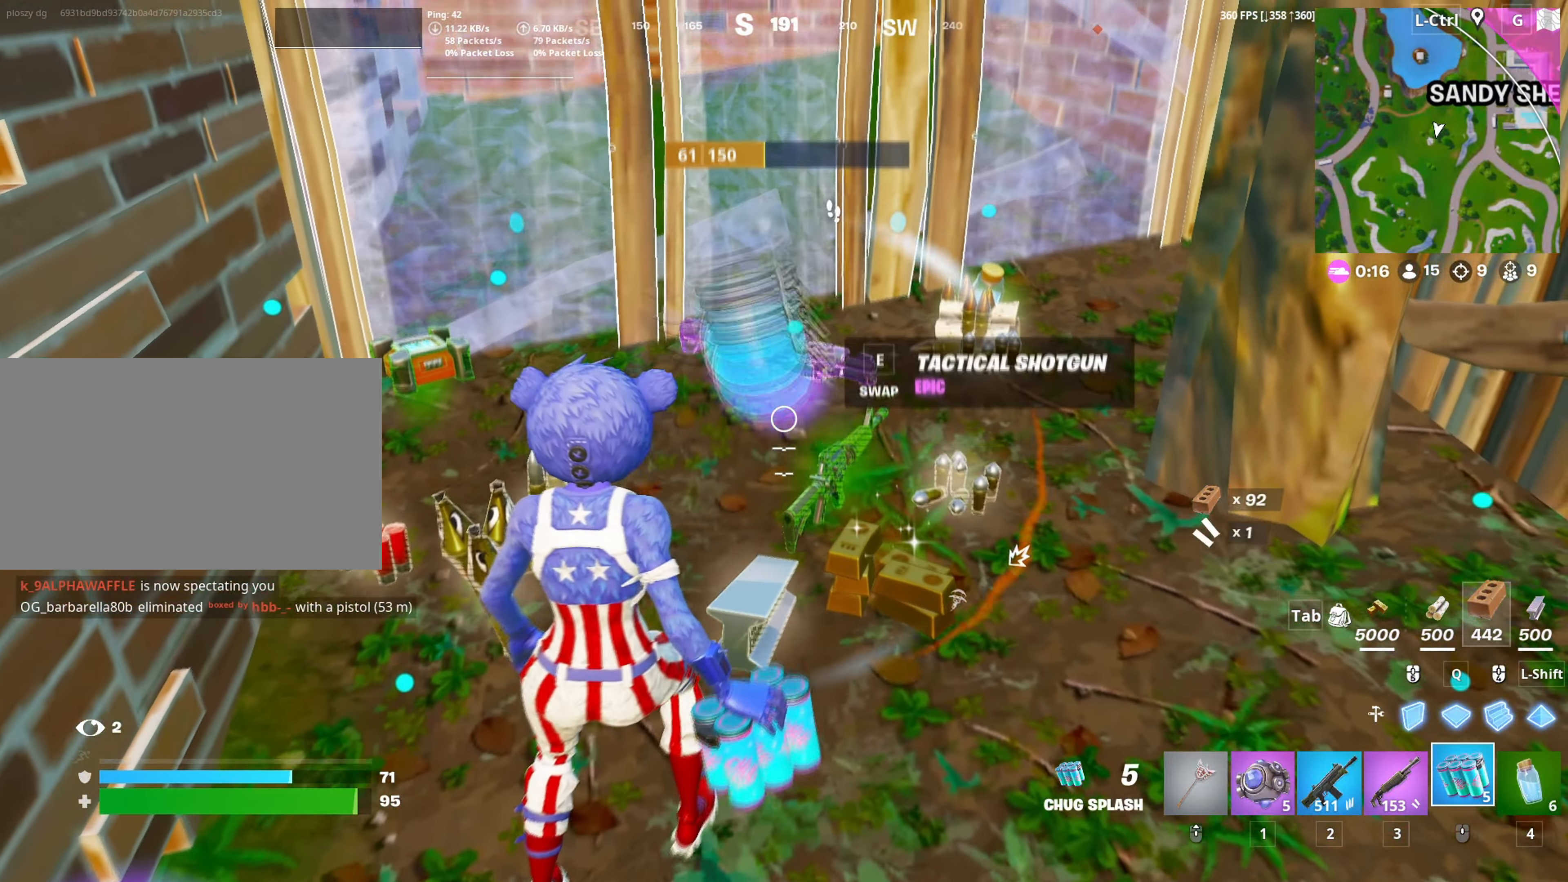
{"keys": [], "mouse": [], "mouse_move": "up-left", "events": []}
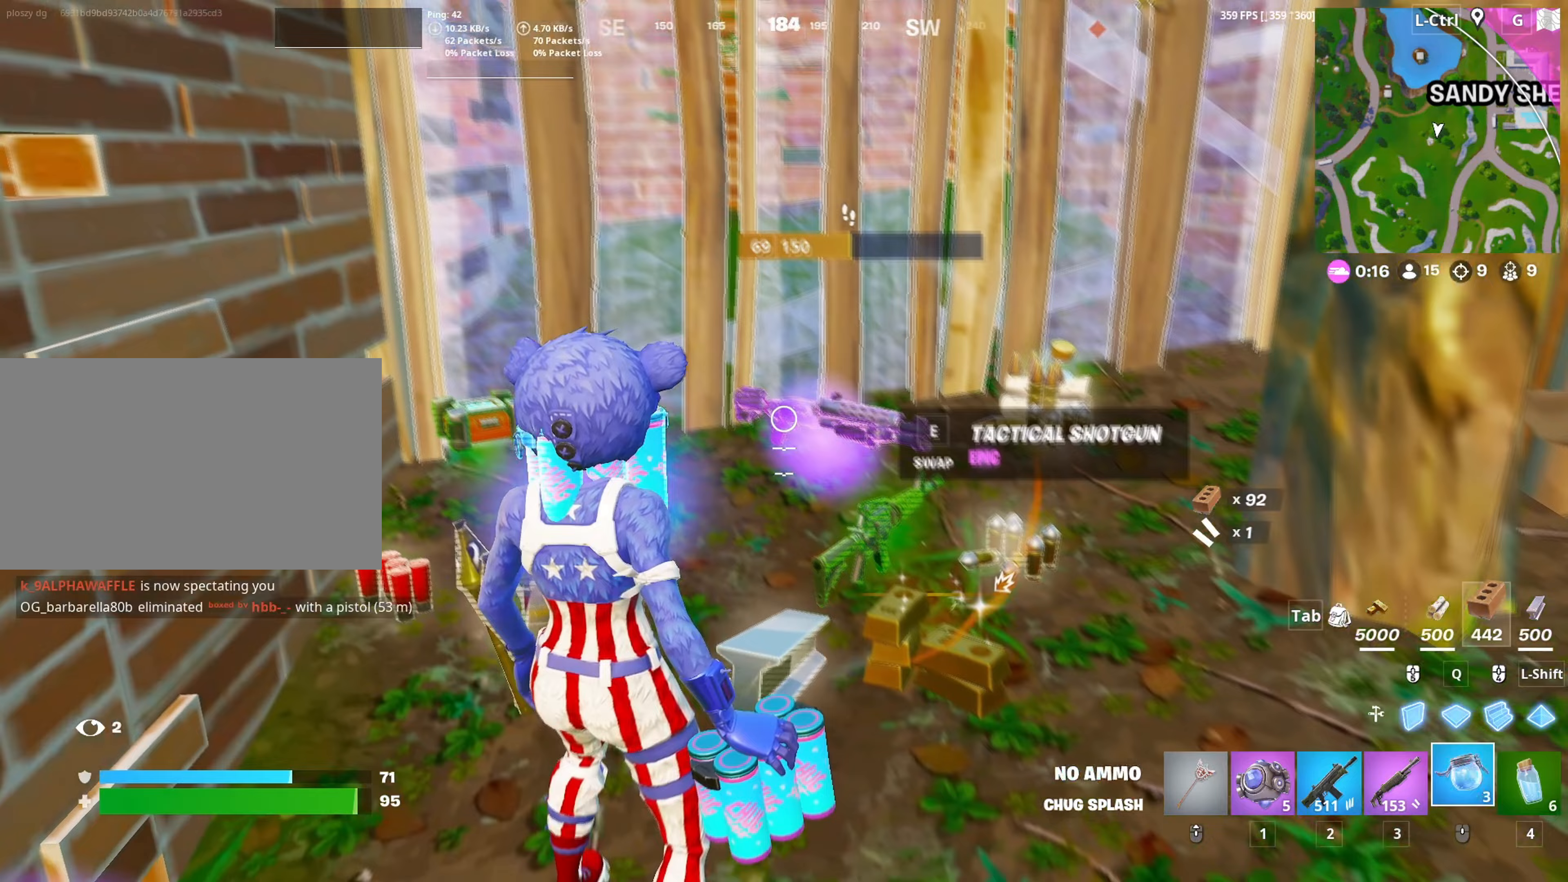
{"keys": [], "mouse": [], "mouse_move": "down", "events": [[367, "mouse_left", "down"], [467, "mouse_left", "up"]]}